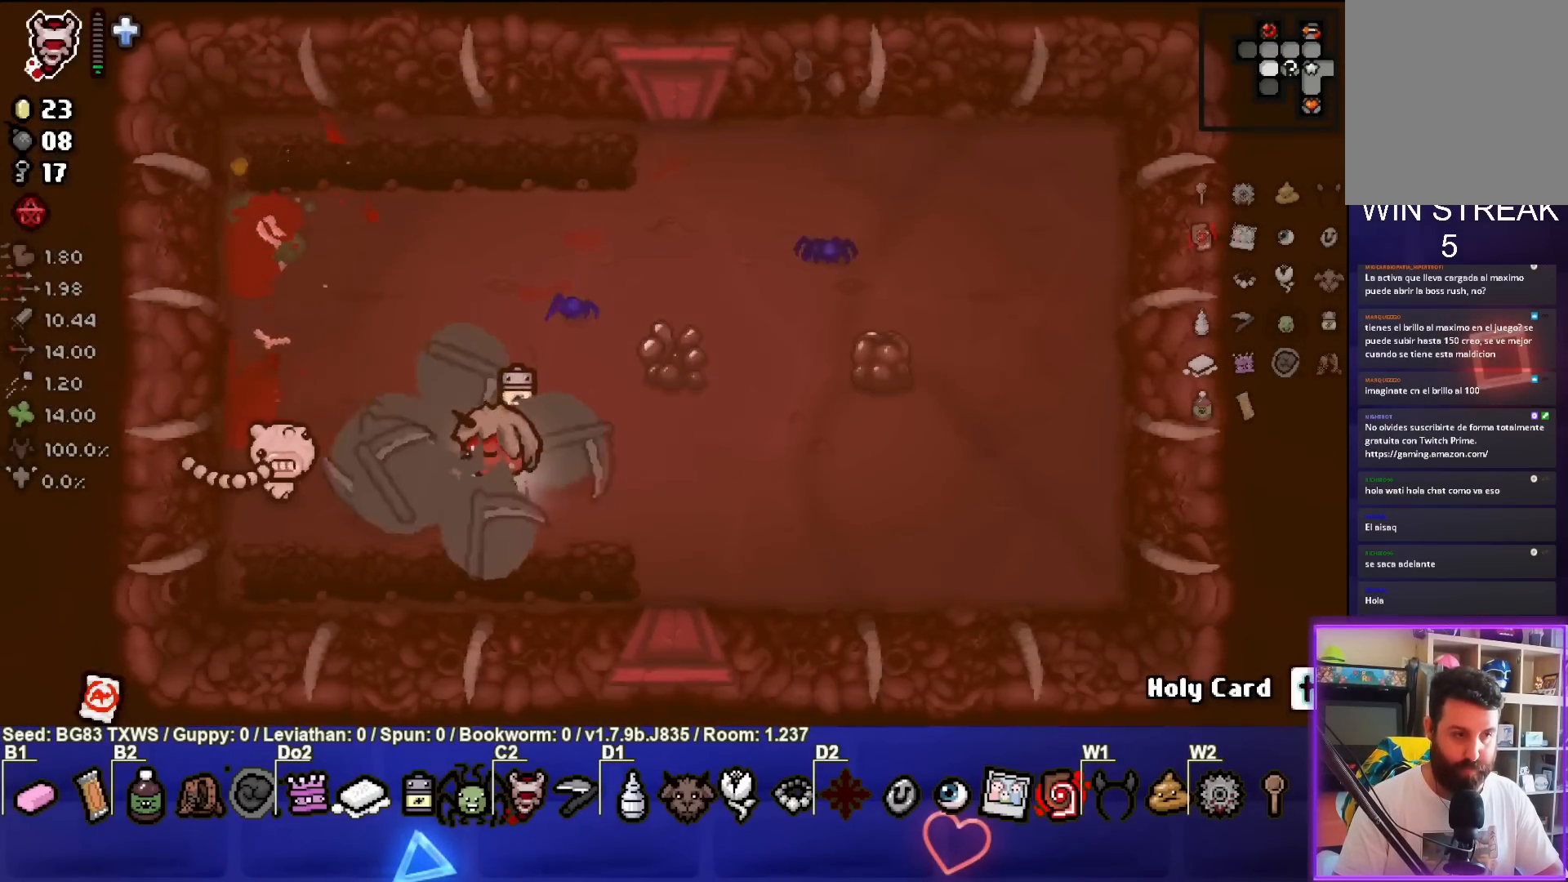
Gameplay with a controller (PlayStation layout); each line is a JSON object with the inputs held at the frame after it. "events" lists button and stick changes between this image and that frame as [ms after this image, input, new state], when the widget could be followed in between. Not read: right_stick.
{"buttons": [], "left_stick": "left", "events": [[17, "left_stick", "center"], [133, "left_stick", "right"], [183, "SQUARE", "up"], [383, "left_stick", "center"], [467, "left_stick", "left"]]}
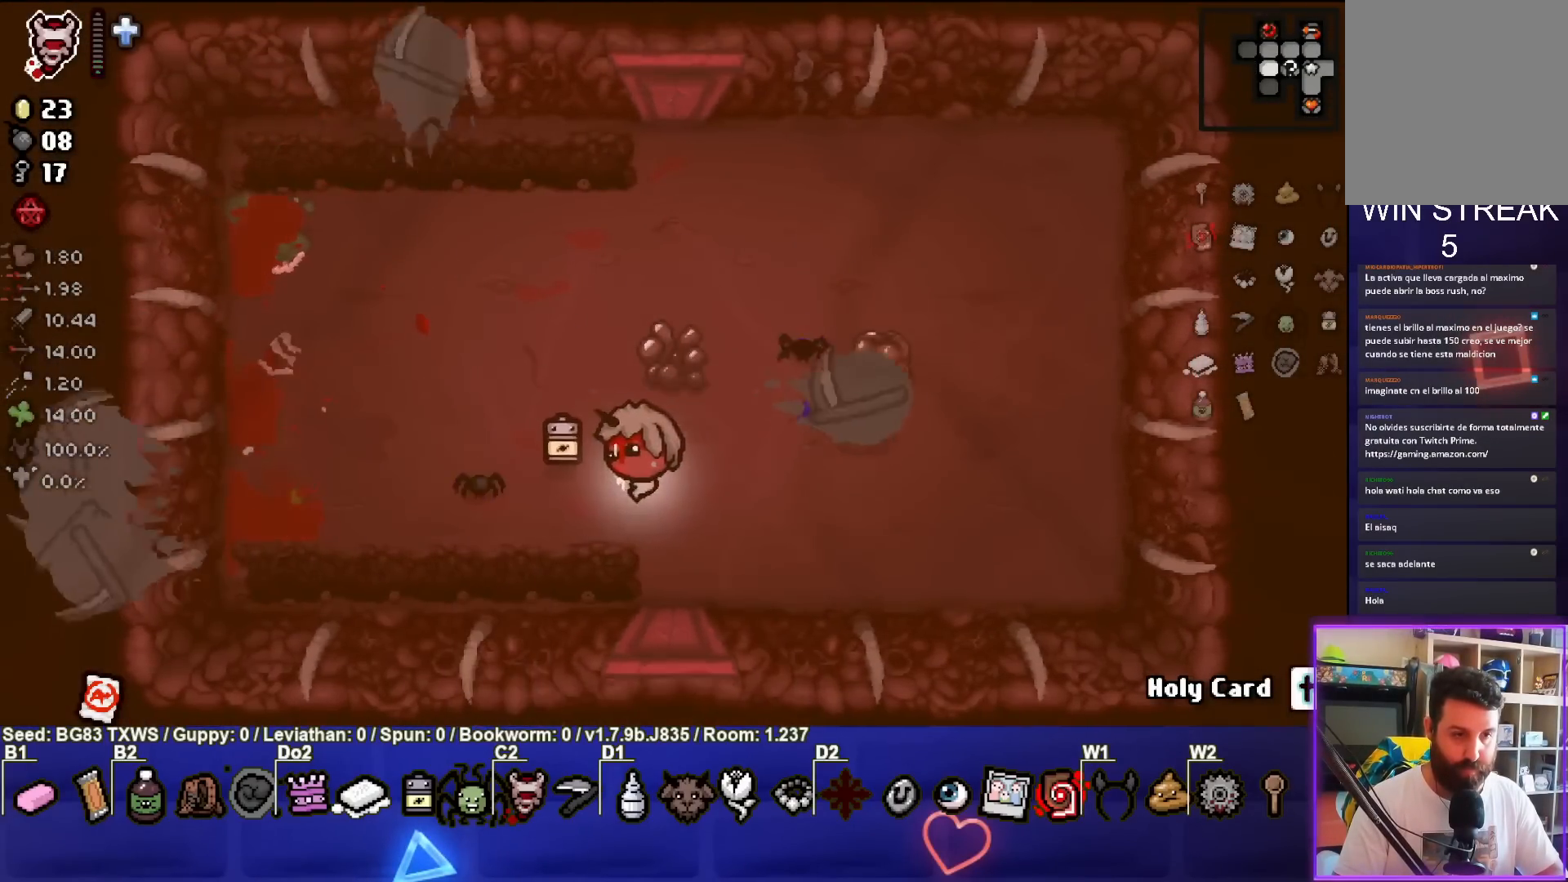
{"buttons": [], "left_stick": "up-right", "events": [[167, "left_stick", "center"], [500, "left_stick", "up-right"]]}
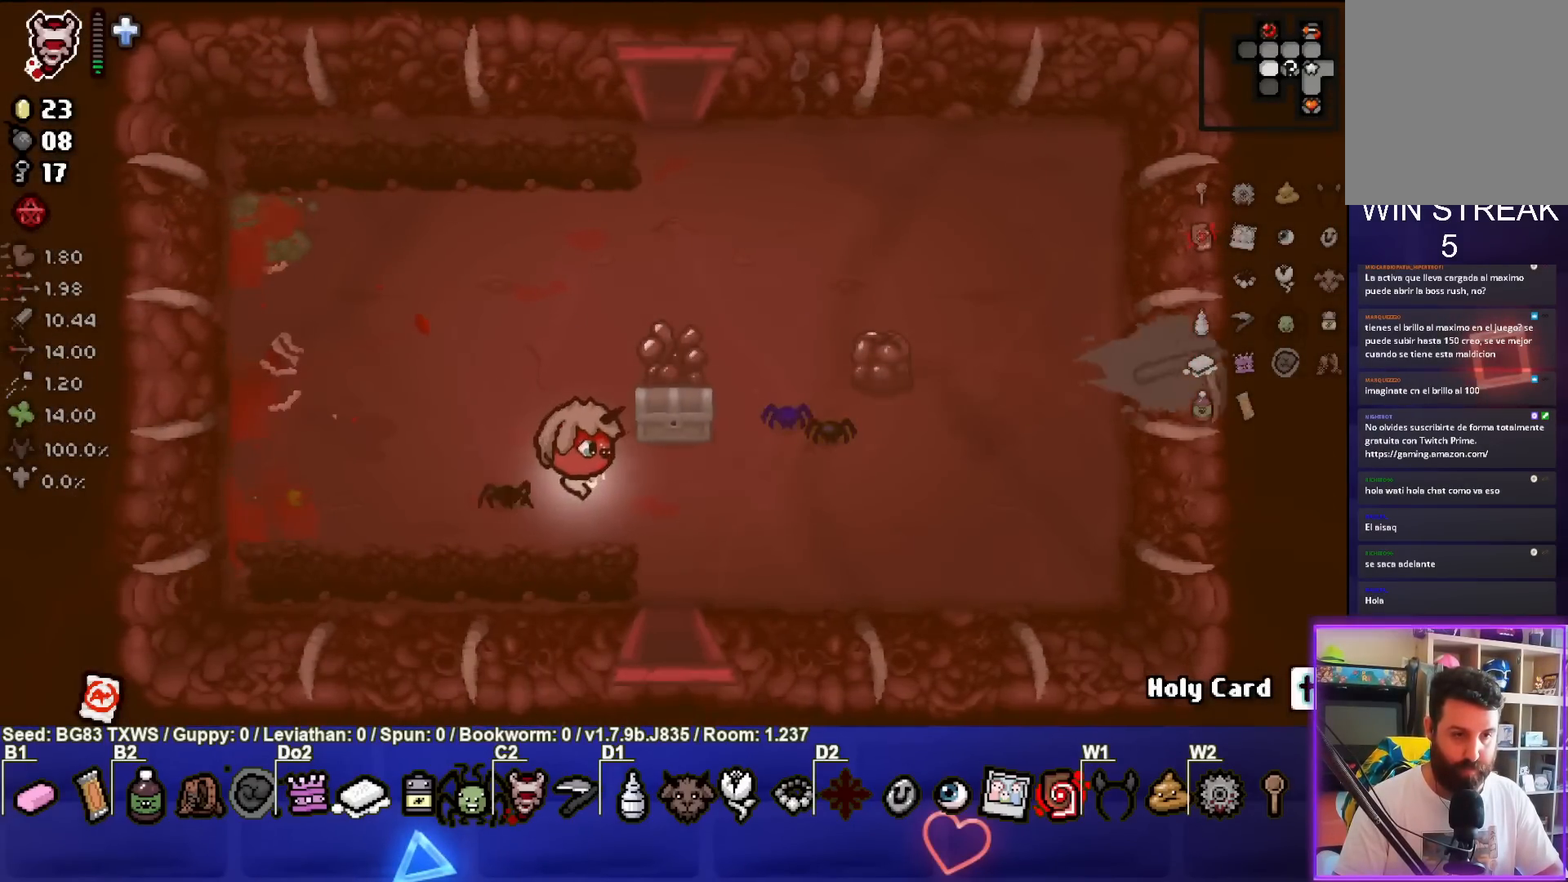
{"buttons": [], "left_stick": "down", "events": [[267, "left_stick", "down"]]}
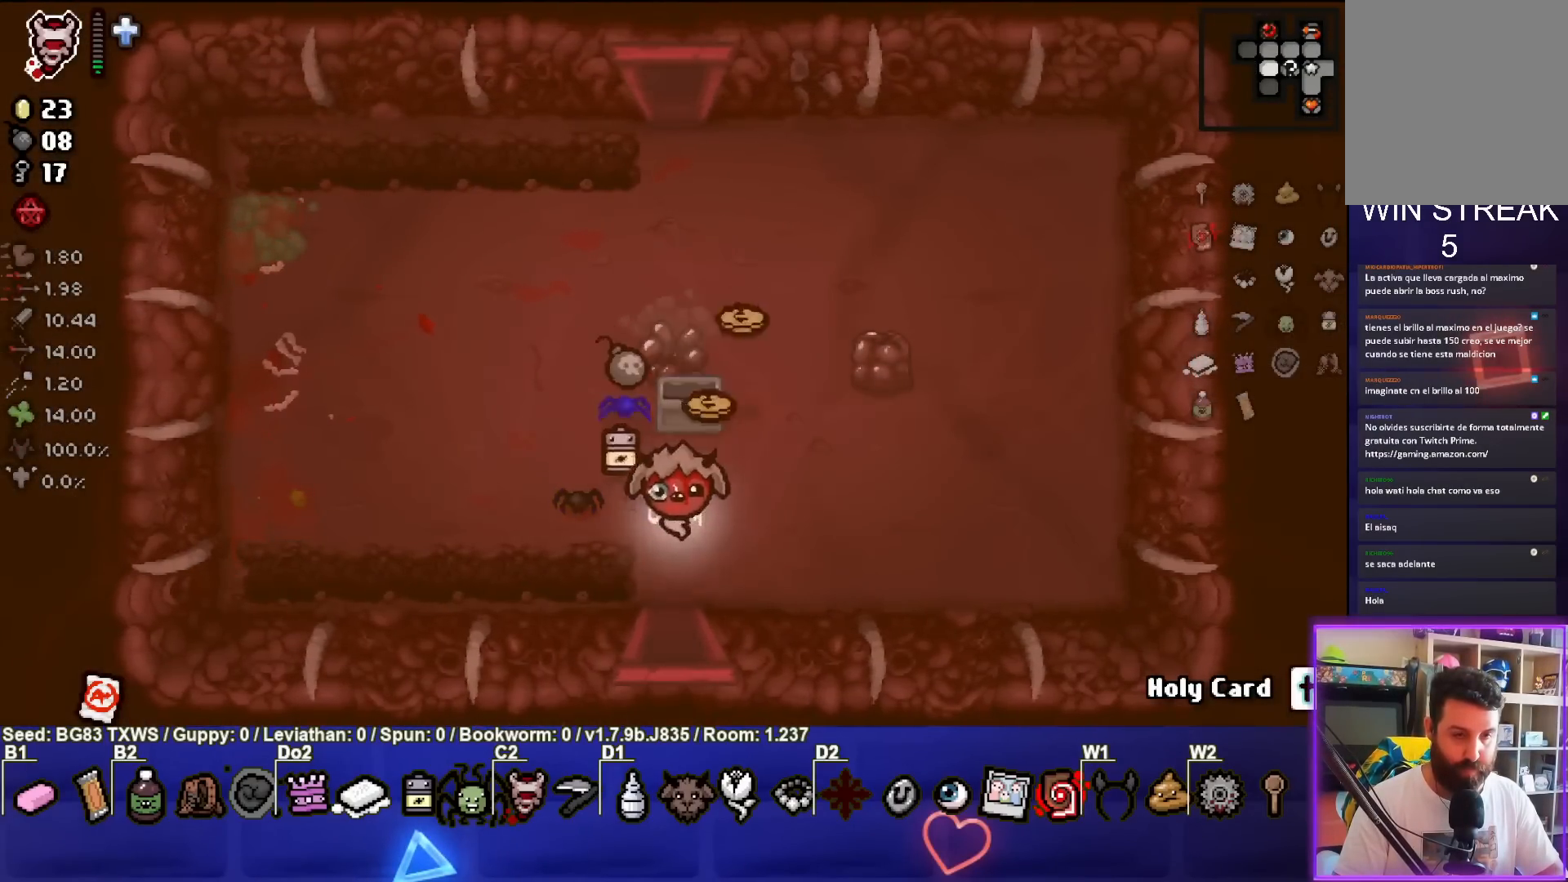
{"buttons": [], "left_stick": "center", "events": [[267, "left_stick", "center"]]}
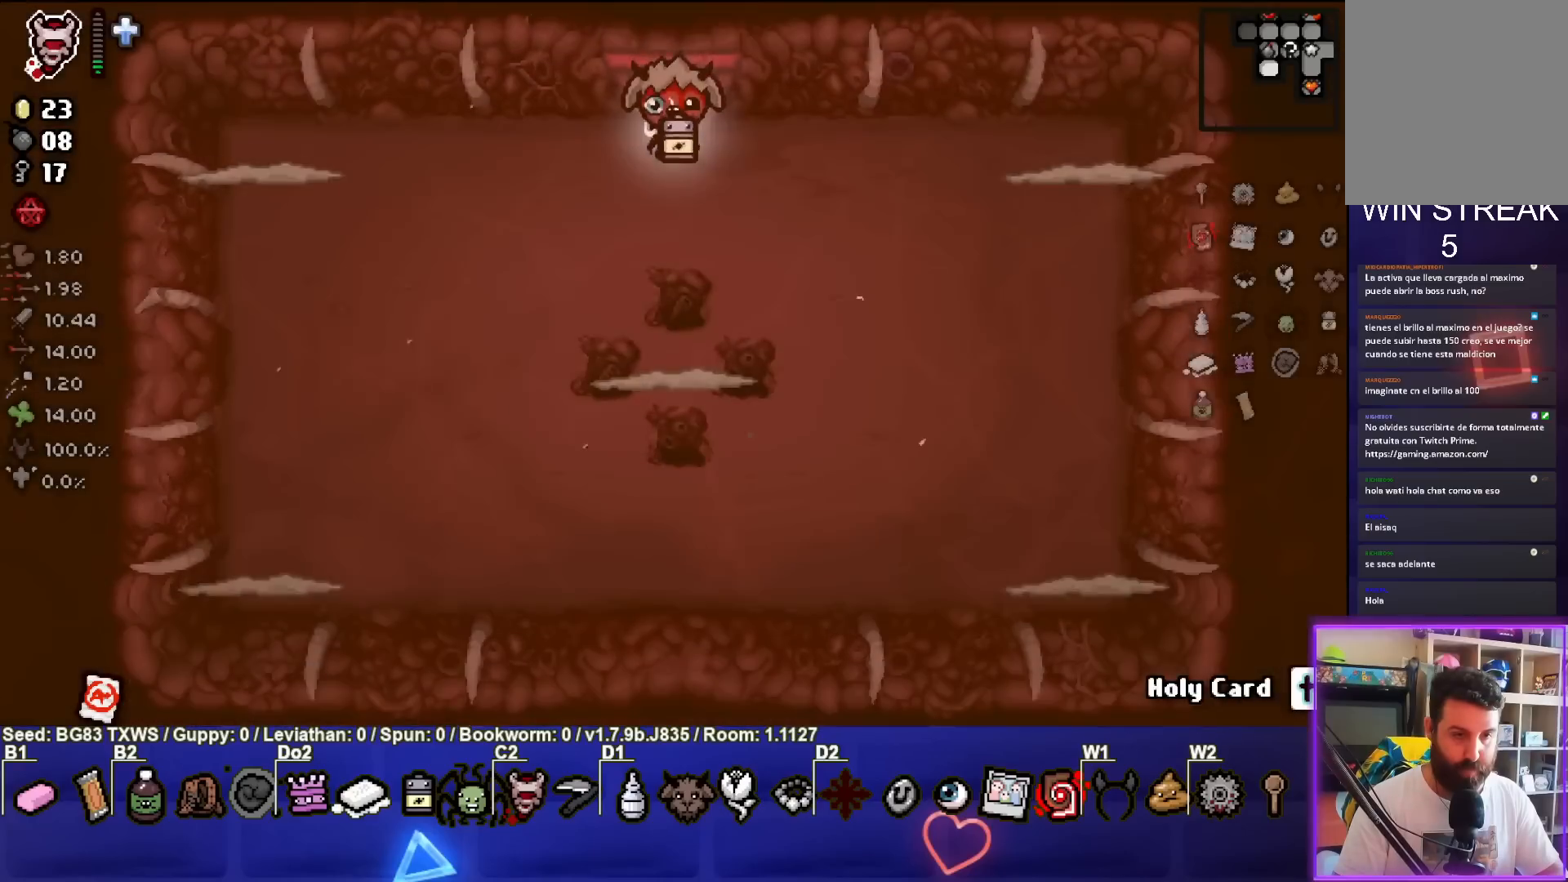
{"buttons": ["CROSS"], "left_stick": "center", "events": [[317, "CROSS", "down"], [317, "left_stick", "down"], [450, "left_stick", "center"]]}
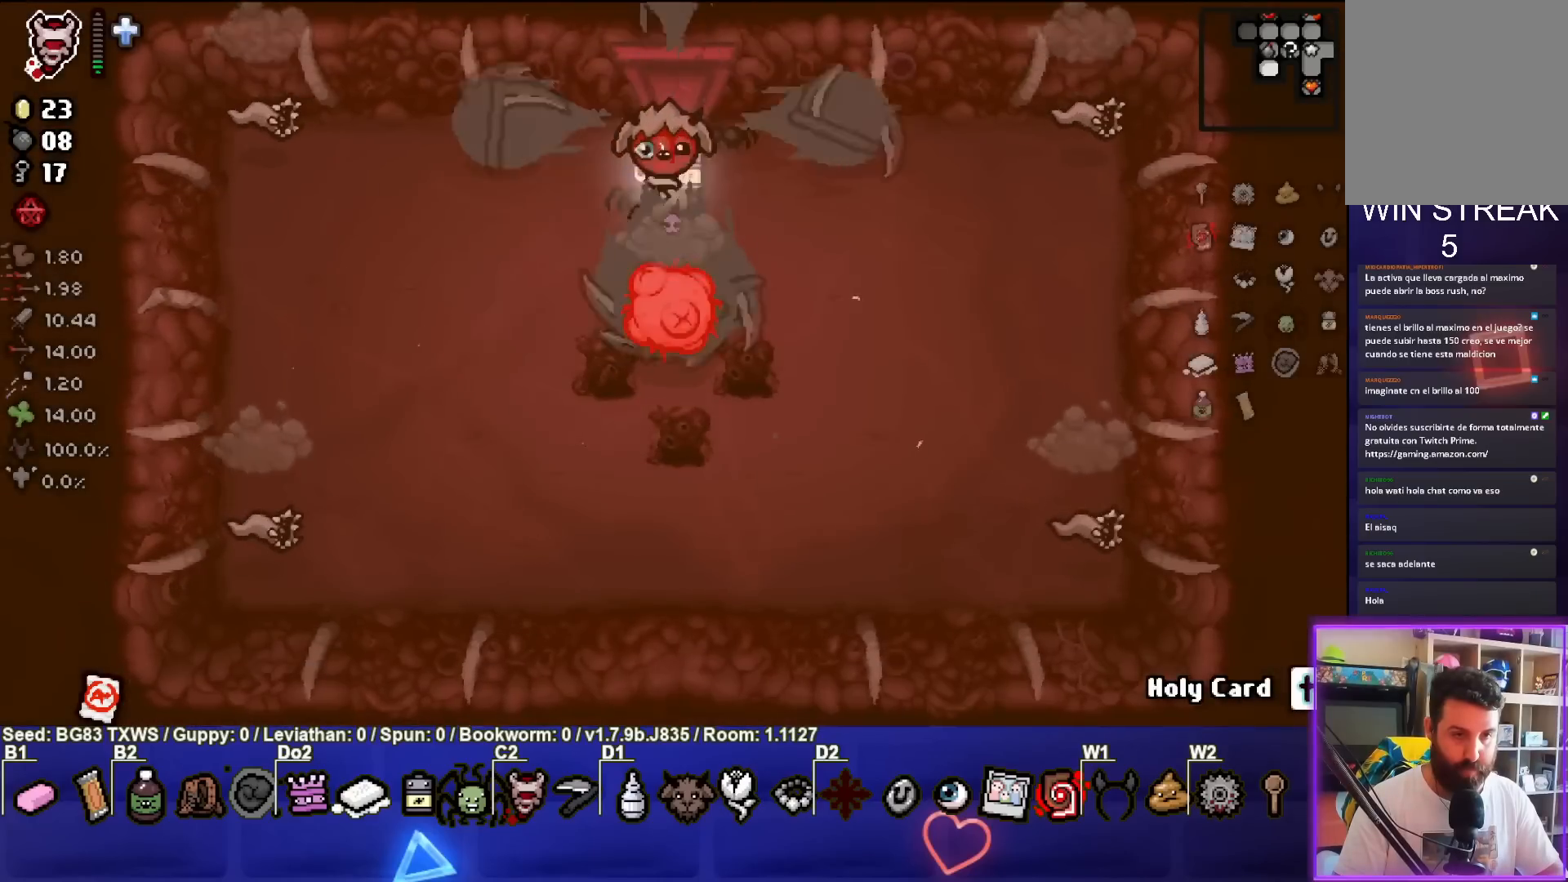
{"buttons": [], "left_stick": "down-left", "events": [[83, "left_stick", "up-left"], [100, "CROSS", "up"], [183, "left_stick", "center"], [317, "left_stick", "down-left"]]}
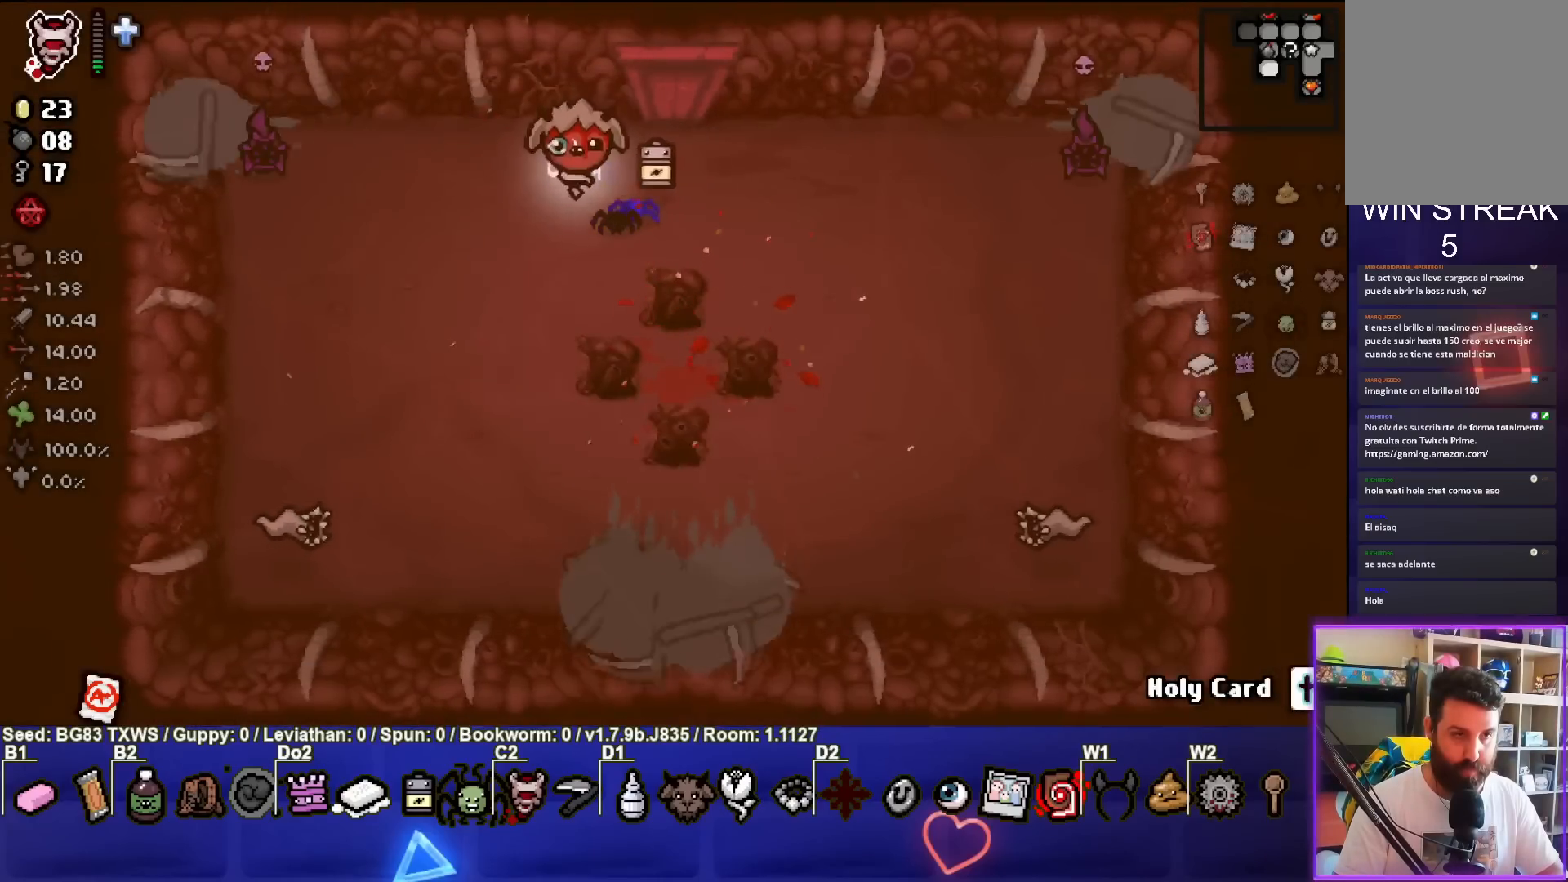
{"buttons": [], "left_stick": "up-left", "events": [[17, "left_stick", "down-right"], [233, "left_stick", "down-left"], [333, "left_stick", "up-left"]]}
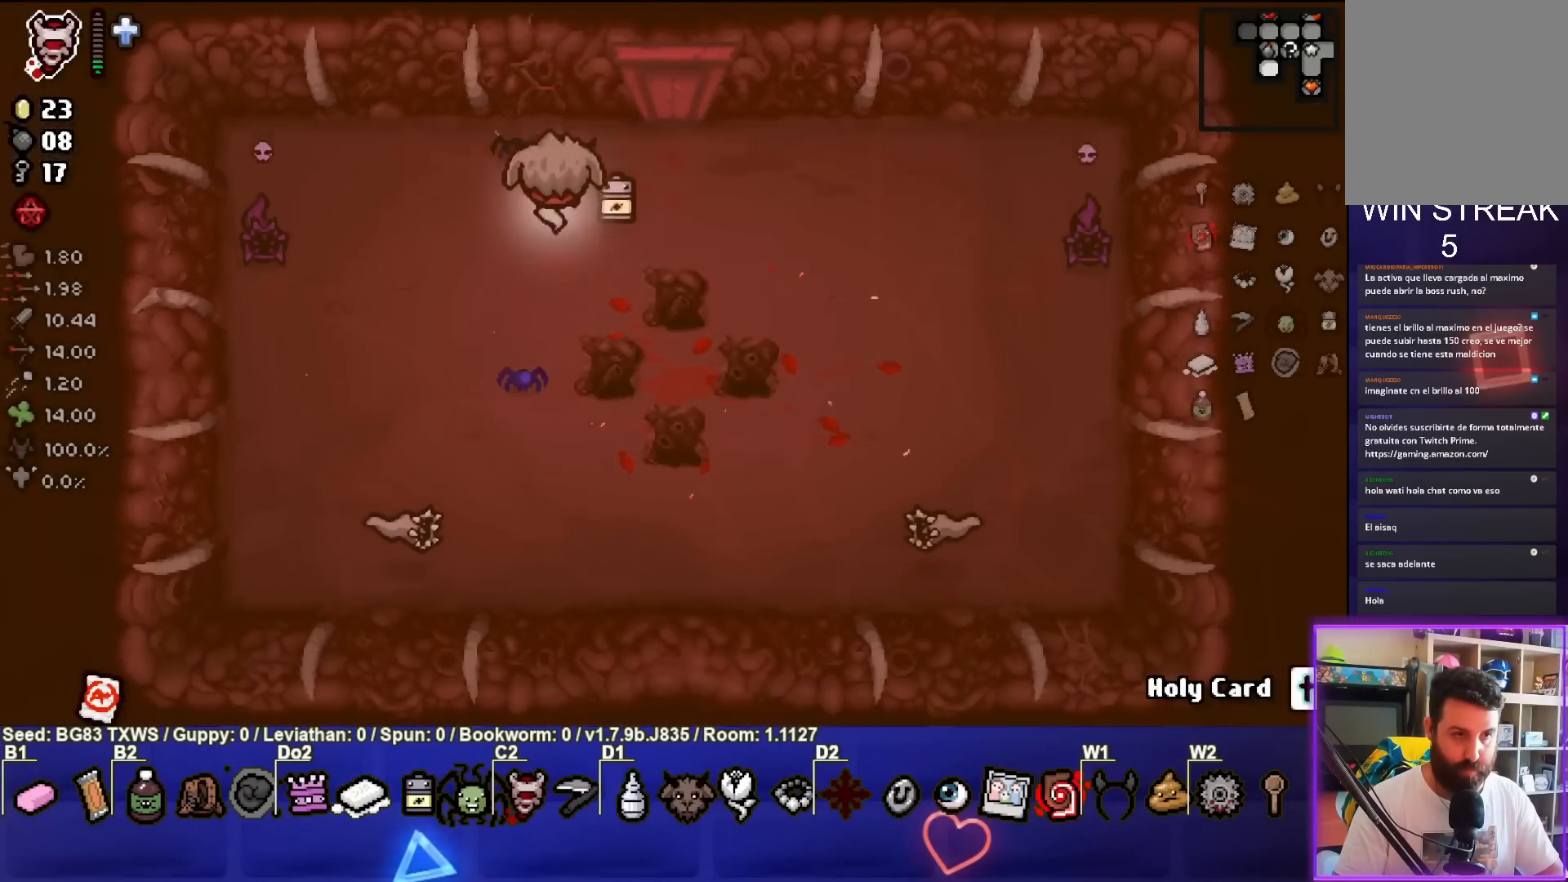
{"buttons": ["CROSS"], "left_stick": "left", "events": [[250, "CROSS", "down"], [433, "left_stick", "left"]]}
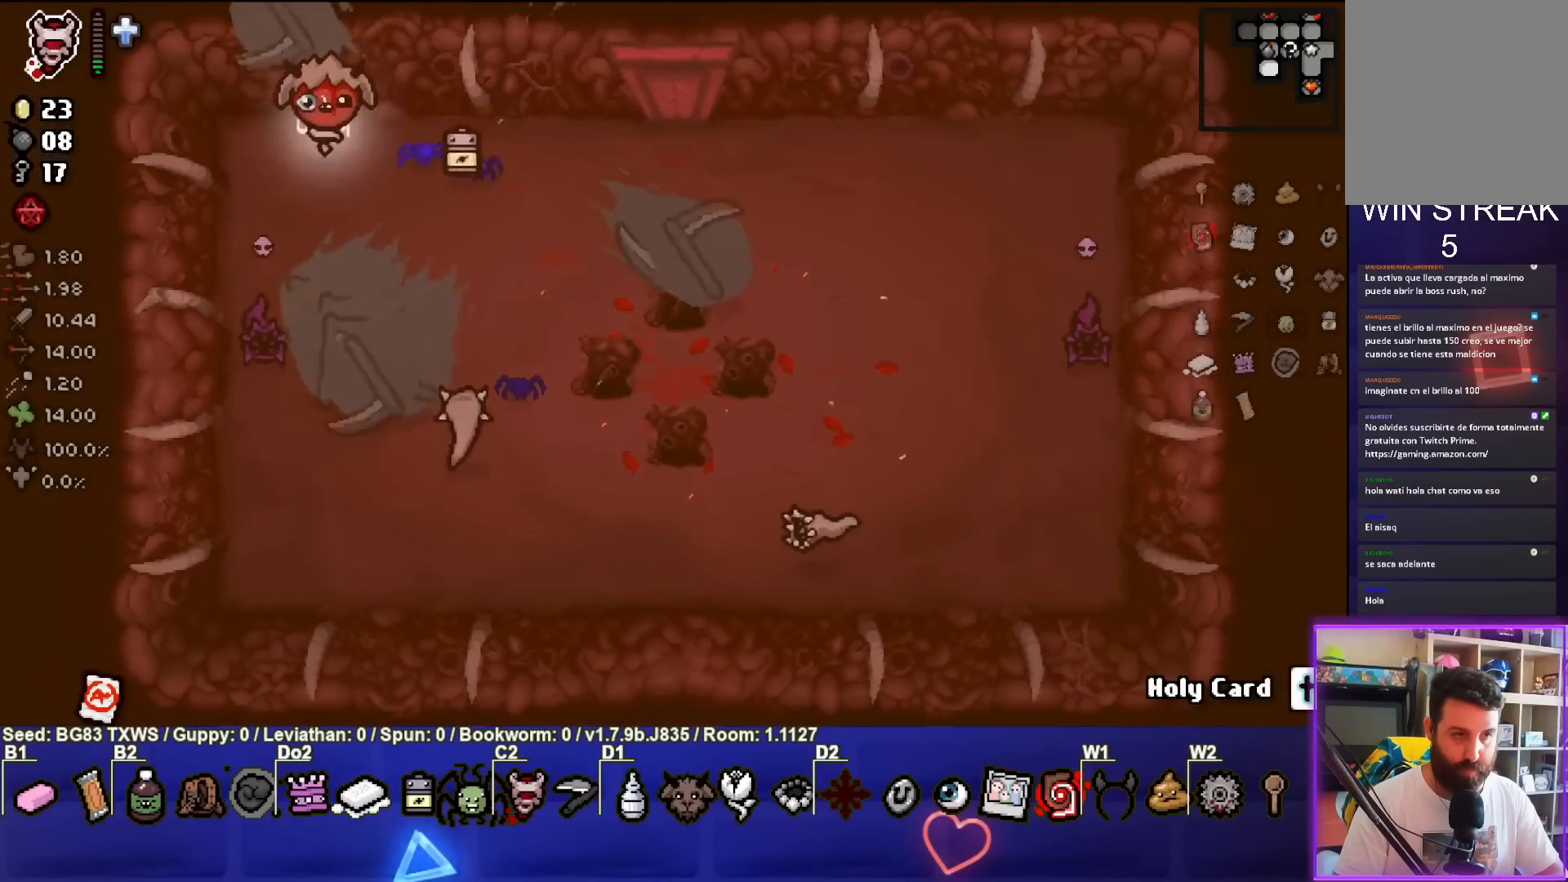
{"buttons": ["CIRCLE"], "left_stick": "right", "events": [[33, "CROSS", "up"], [50, "left_stick", "right"], [117, "left_stick", "center"], [167, "left_stick", "left"], [350, "left_stick", "down"], [450, "CIRCLE", "down"], [467, "left_stick", "right"]]}
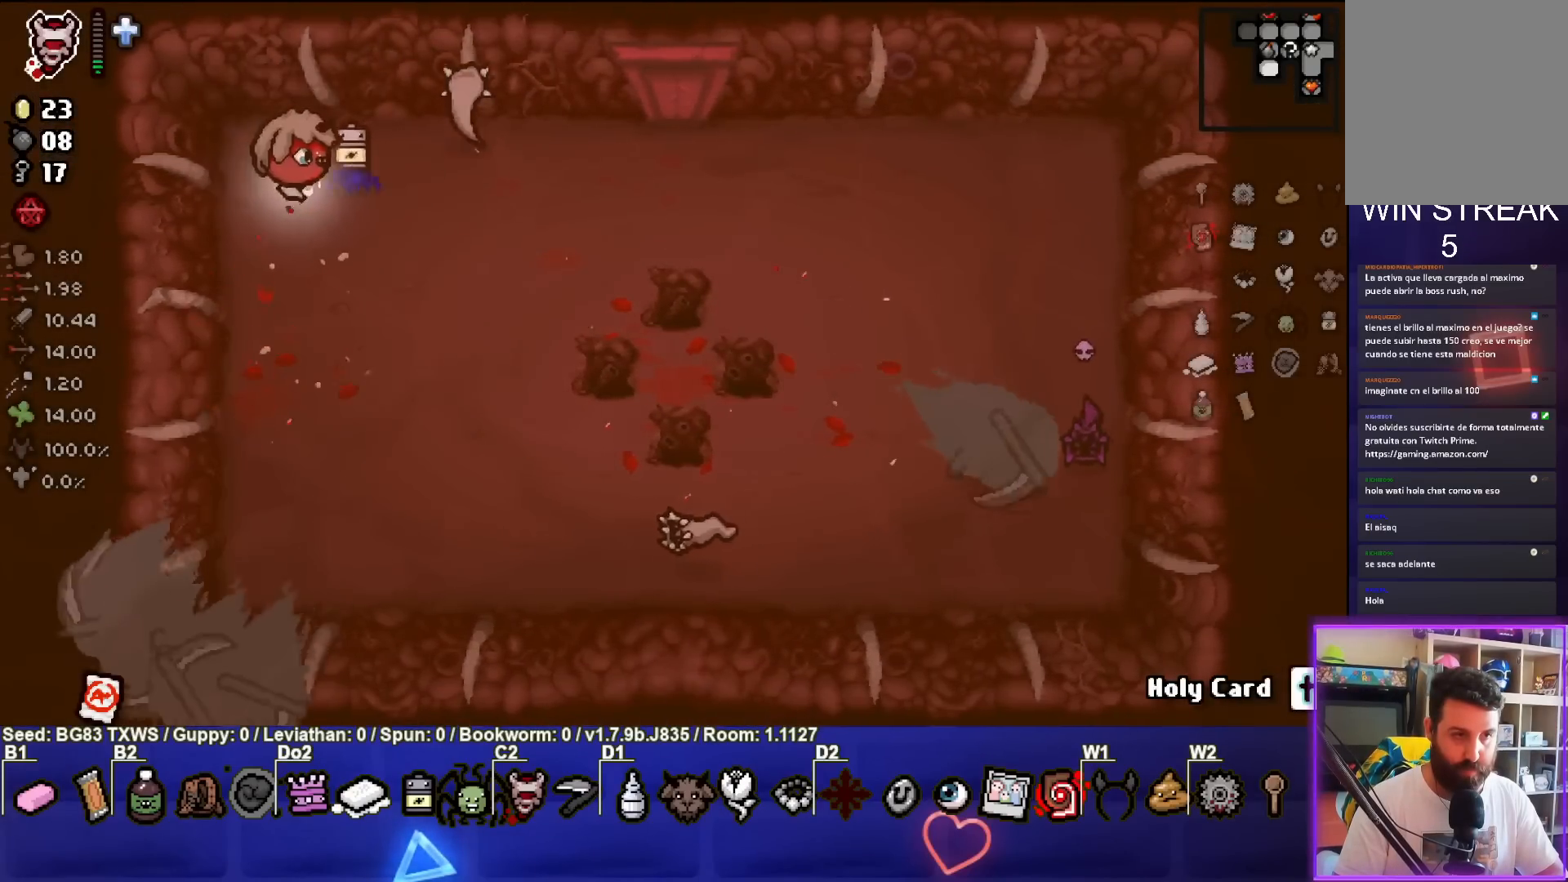
{"buttons": [], "left_stick": "down", "events": [[67, "left_stick", "center"], [133, "left_stick", "left"], [217, "CIRCLE", "up"], [250, "CIRCLE", "down"], [300, "left_stick", "down"], [450, "CIRCLE", "up"]]}
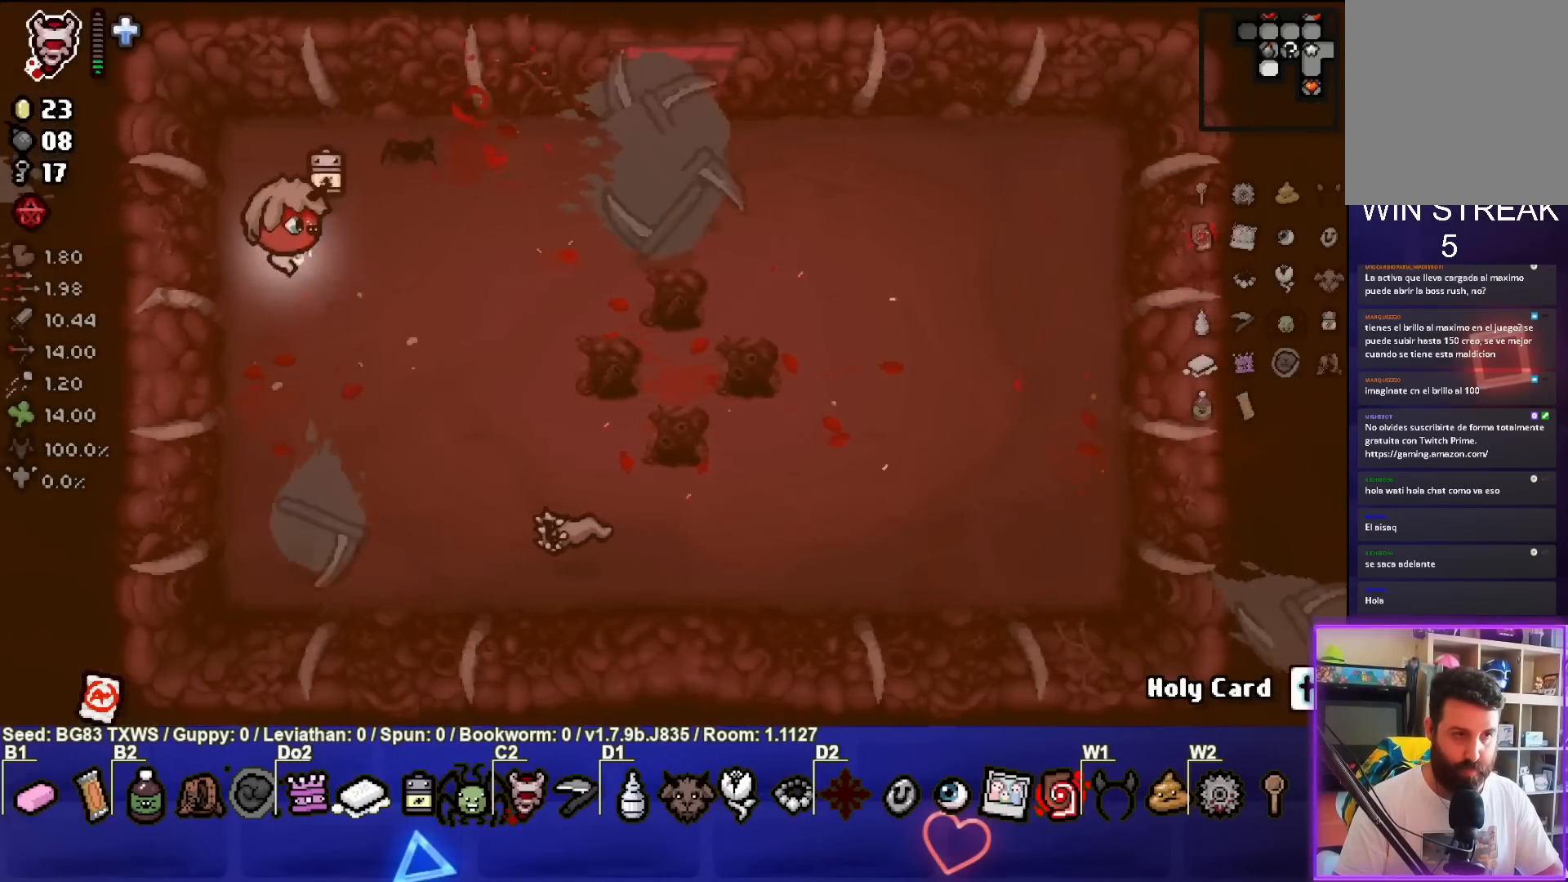
{"buttons": ["CROSS"], "left_stick": "up", "events": [[67, "left_stick", "right"], [283, "left_stick", "down-right"], [367, "CROSS", "down"], [433, "left_stick", "center"], [500, "left_stick", "up"]]}
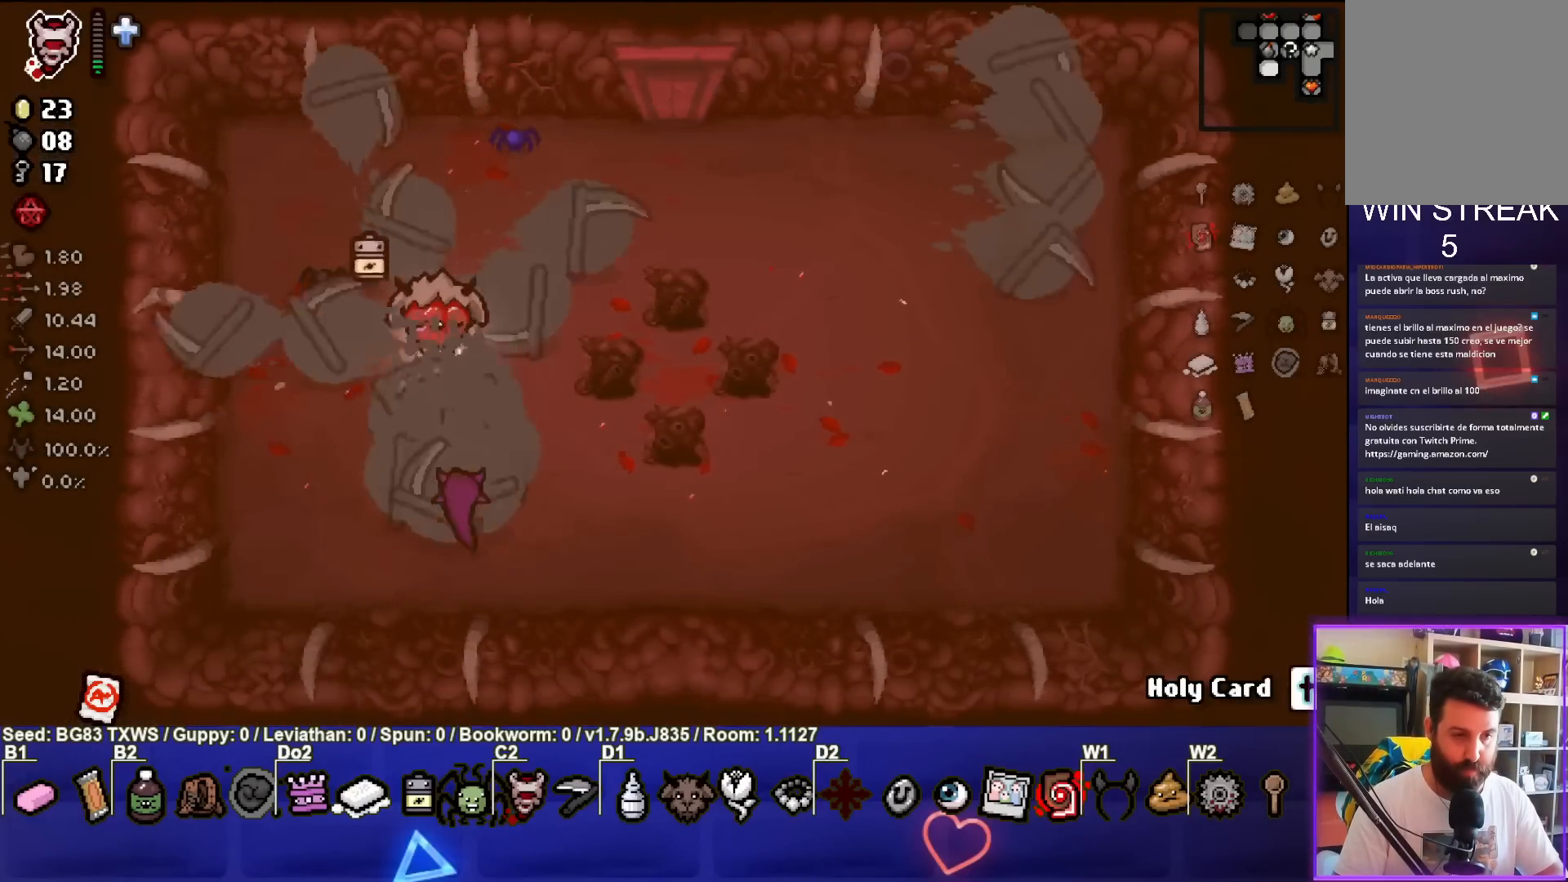
{"buttons": [], "left_stick": "down-right", "events": [[50, "CROSS", "up"], [100, "CROSS", "down"], [150, "left_stick", "up-right"], [250, "CROSS", "up"], [367, "left_stick", "down-right"]]}
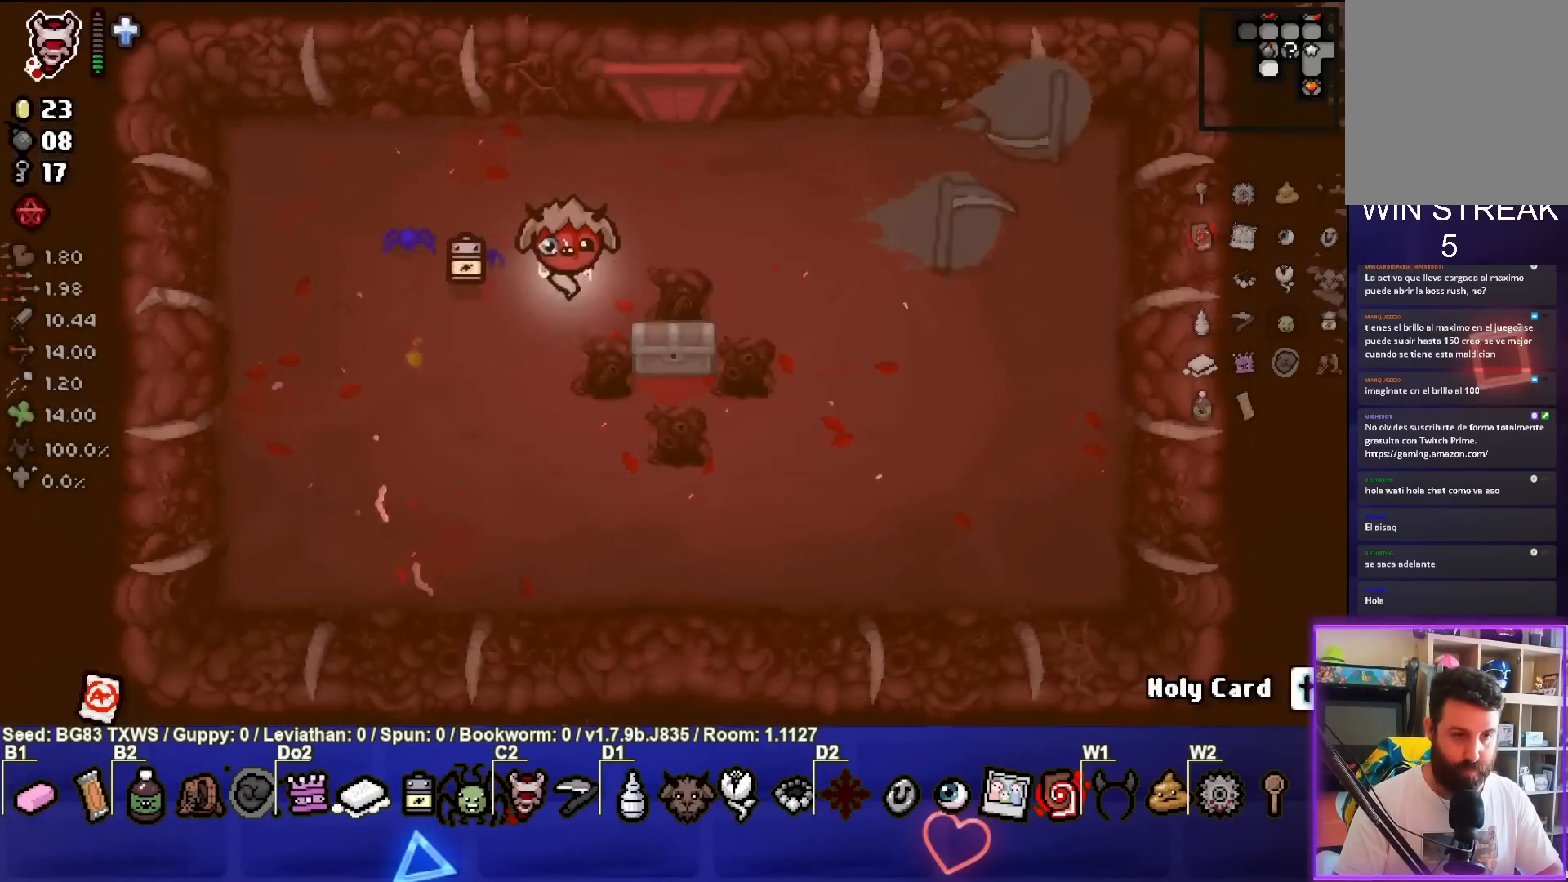
{"buttons": [], "left_stick": "right", "events": [[50, "left_stick", "center"], [483, "left_stick", "right"]]}
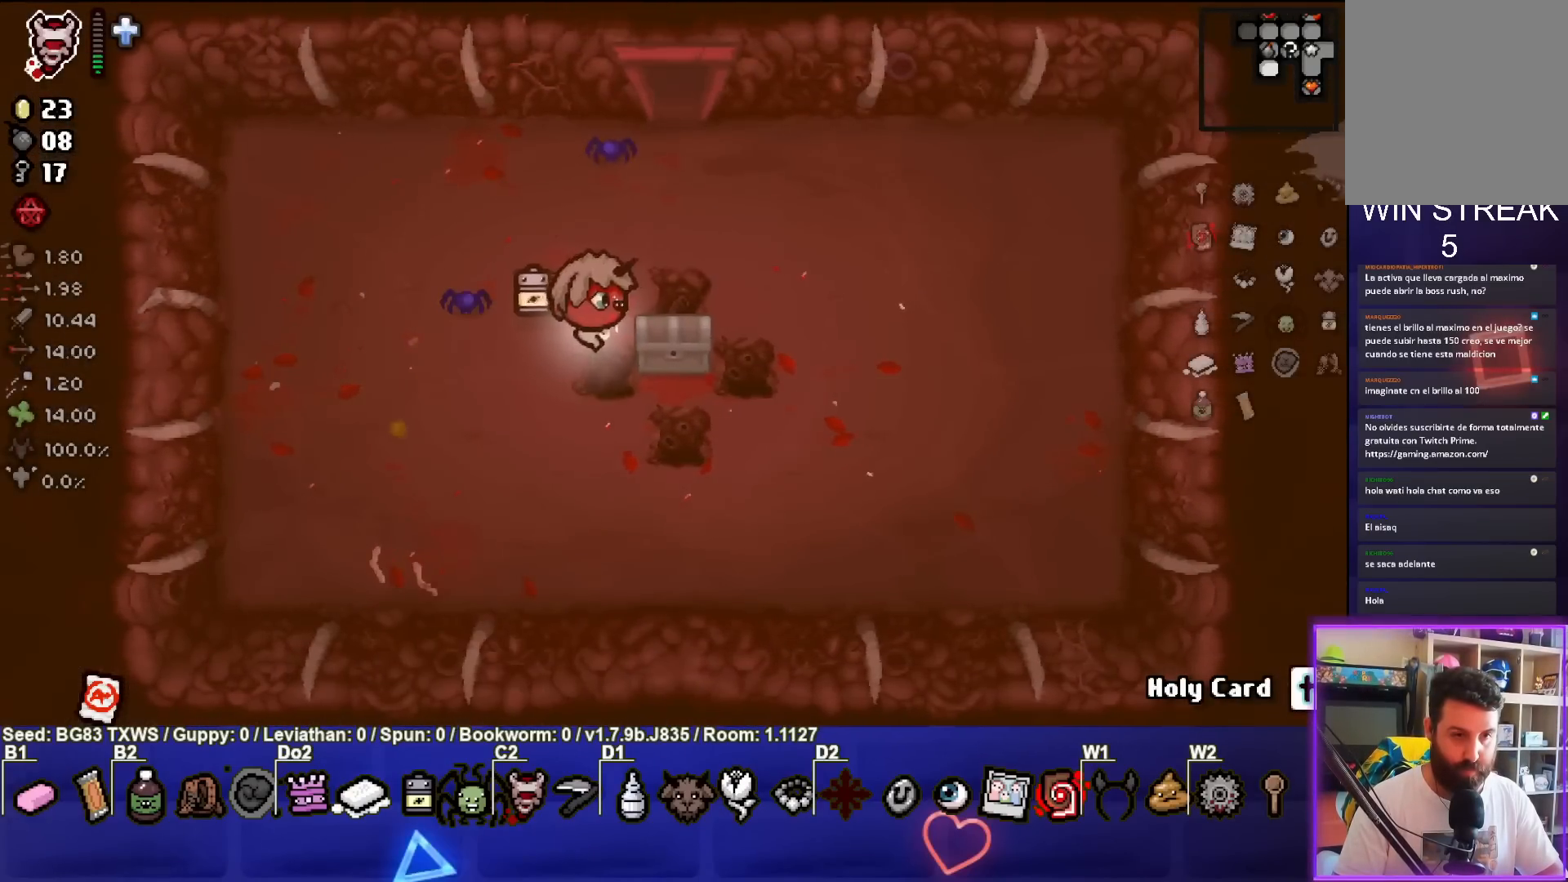
{"buttons": [], "left_stick": "down-left", "events": [[200, "left_stick", "up"], [417, "left_stick", "down-left"]]}
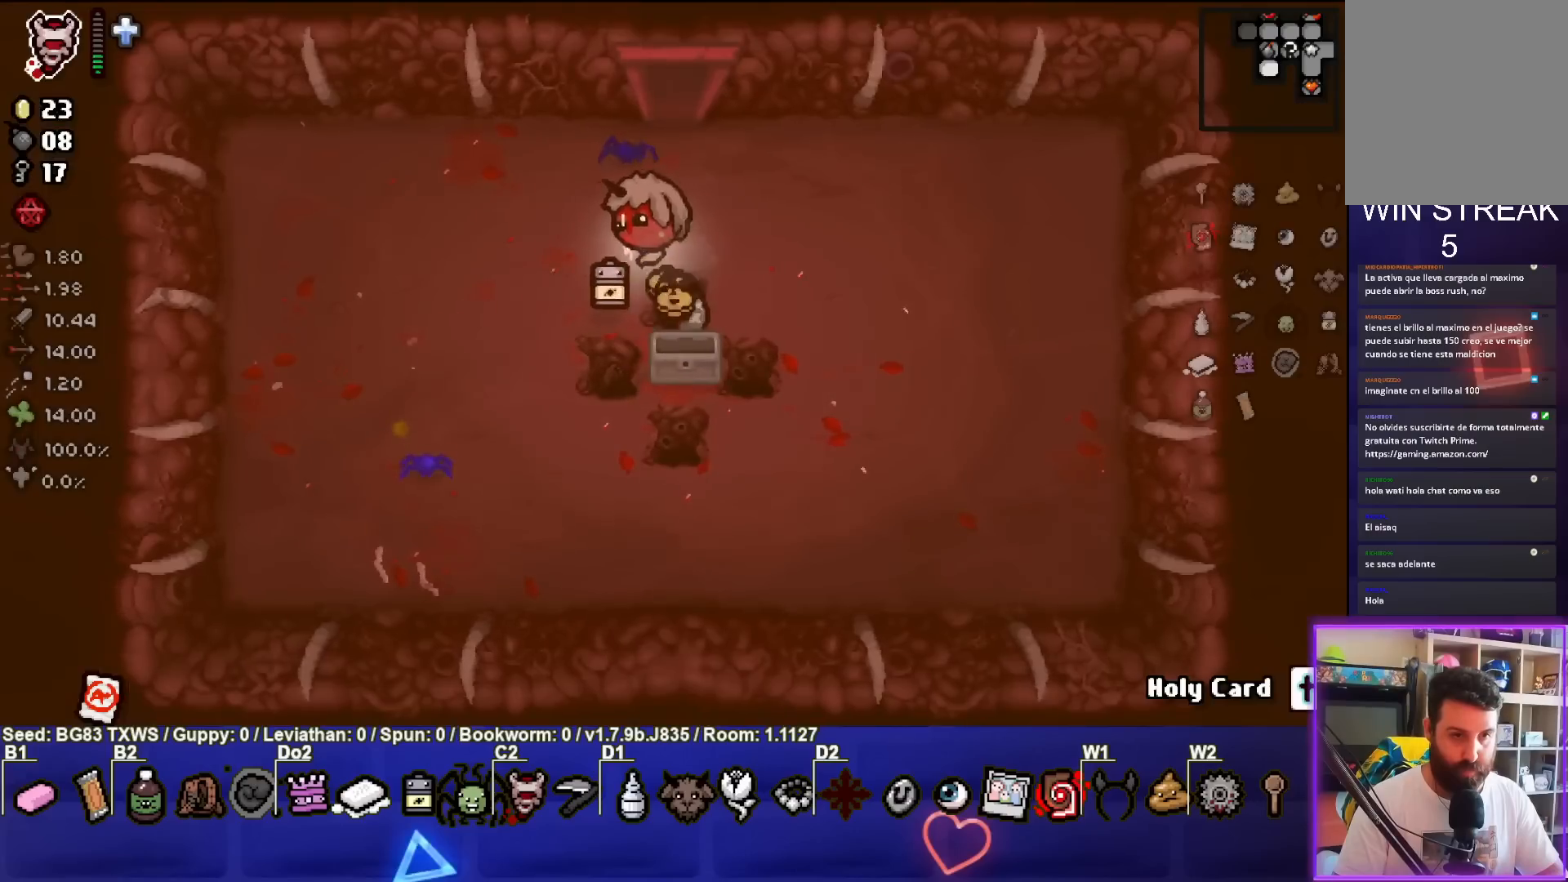
{"buttons": [], "left_stick": "center", "events": [[83, "left_stick", "center"], [183, "left_stick", "down-right"], [433, "left_stick", "center"]]}
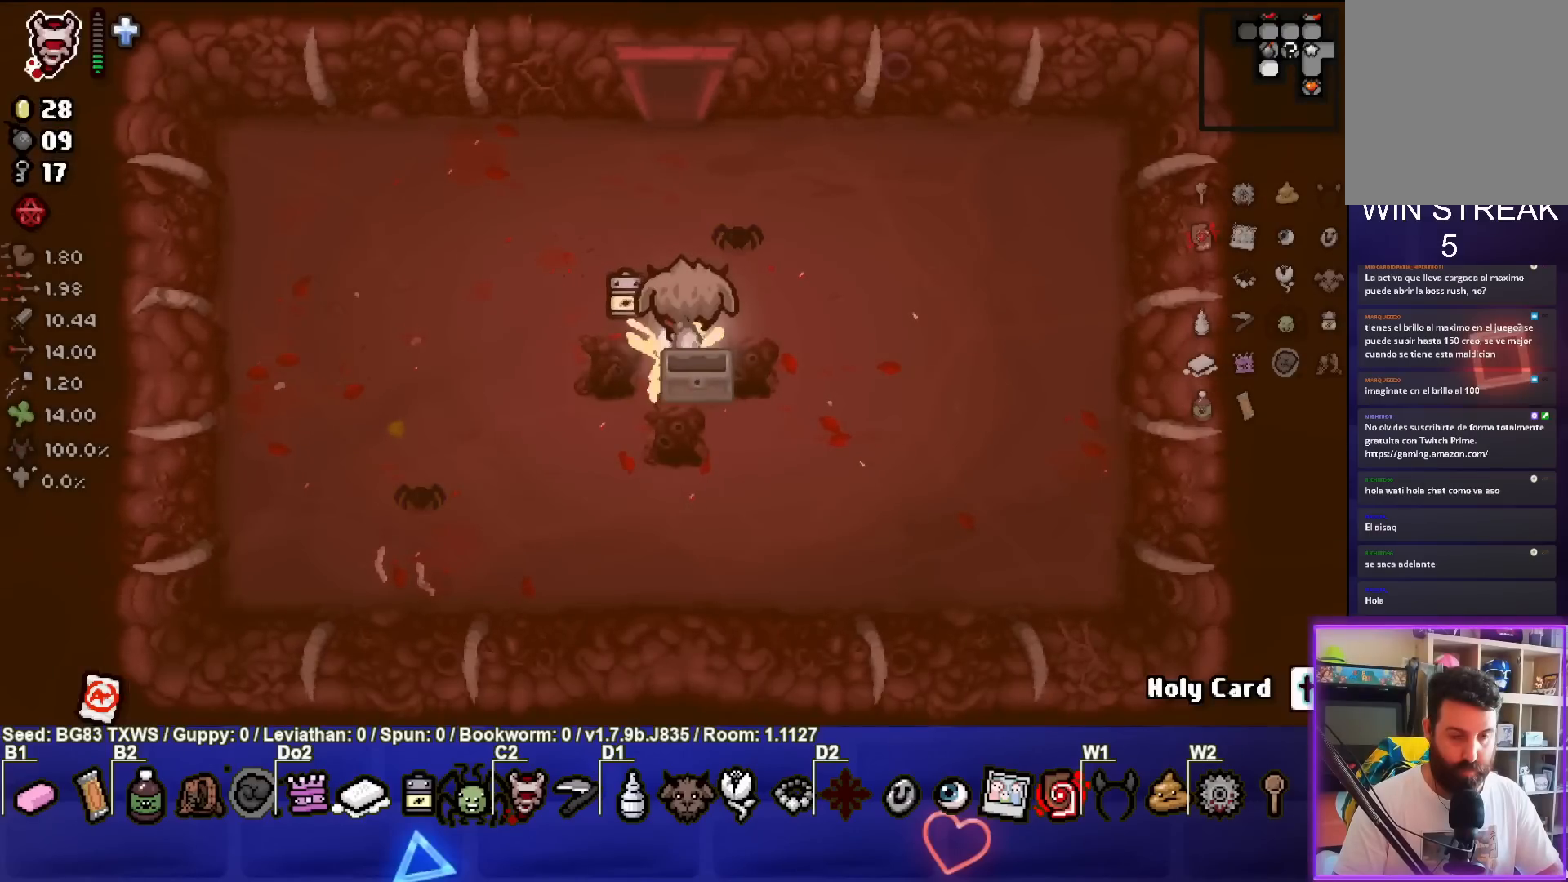
{"buttons": [], "left_stick": "up", "events": [[33, "left_stick", "up"]]}
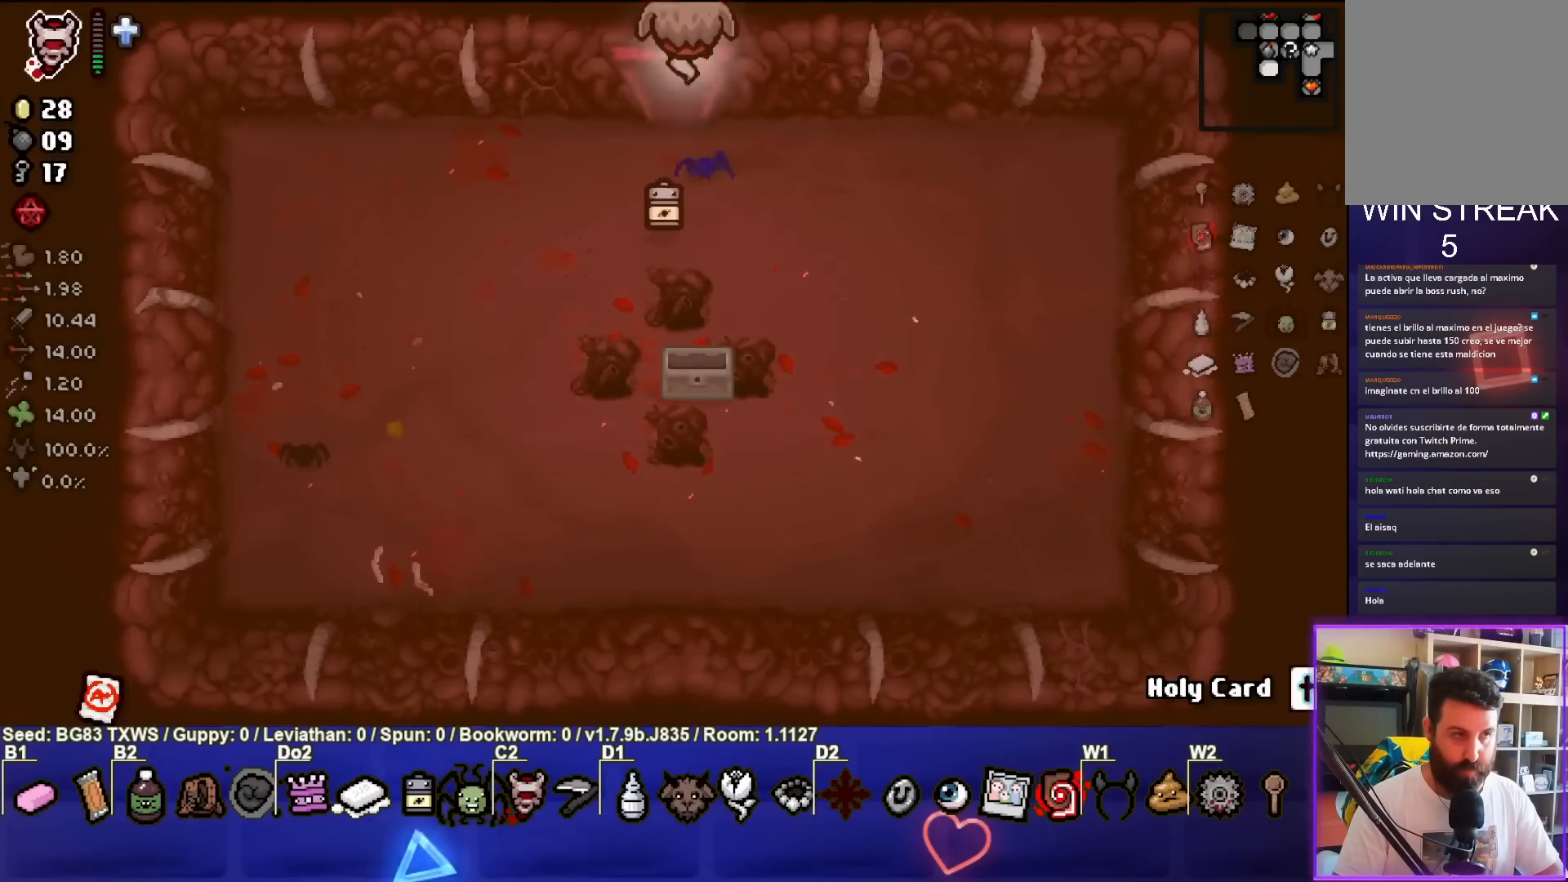
{"buttons": [], "left_stick": "up-left", "events": [[150, "left_stick", "center"], [417, "left_stick", "up-left"]]}
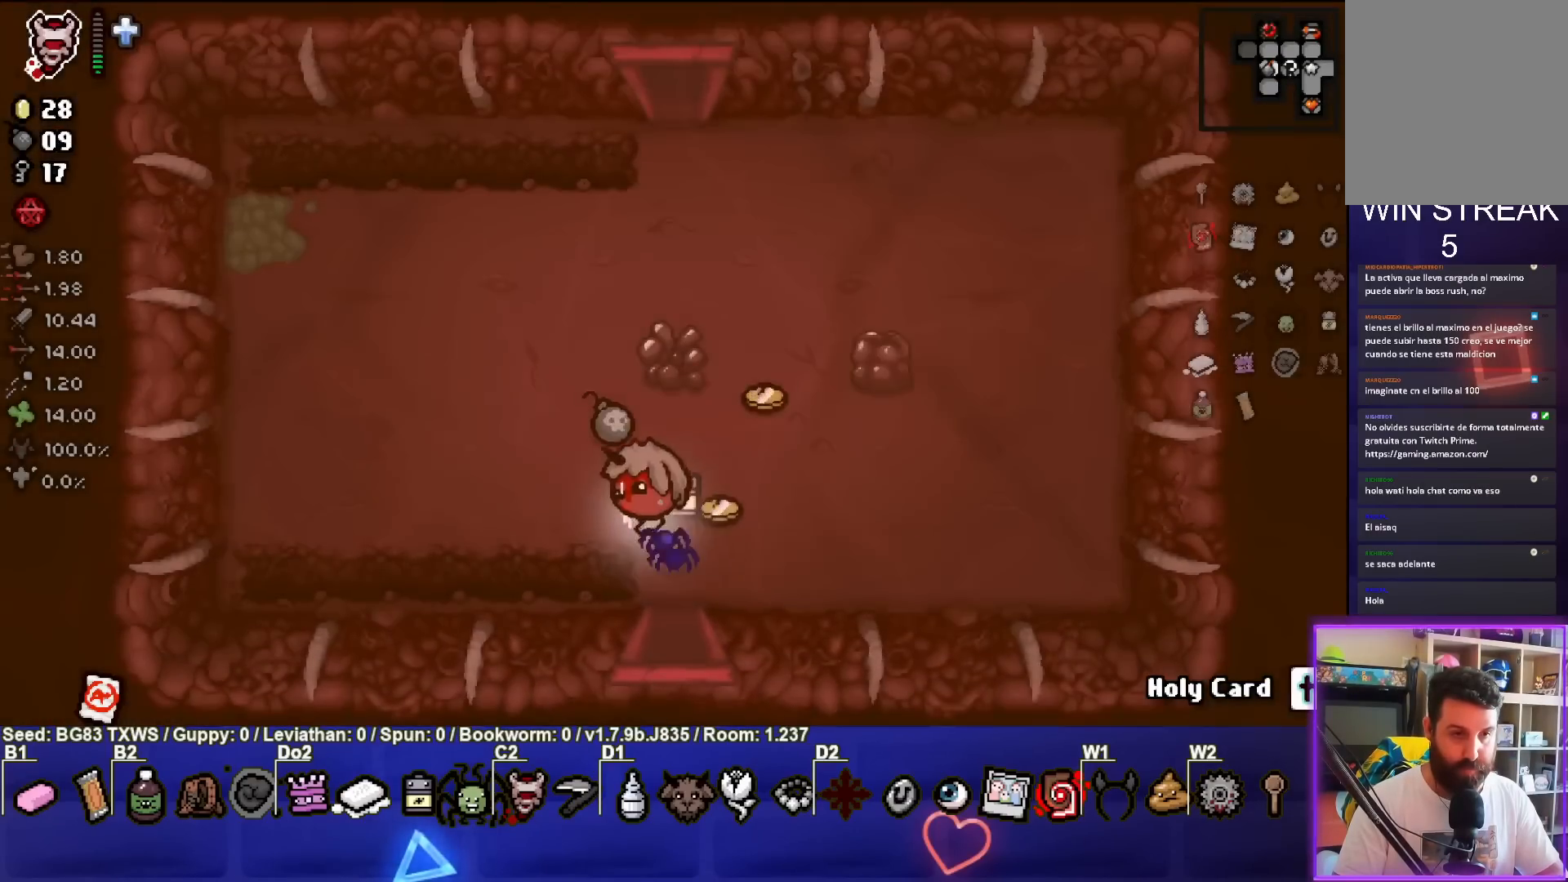
{"buttons": [], "left_stick": "up", "events": [[267, "left_stick", "up-right"], [450, "left_stick", "up"]]}
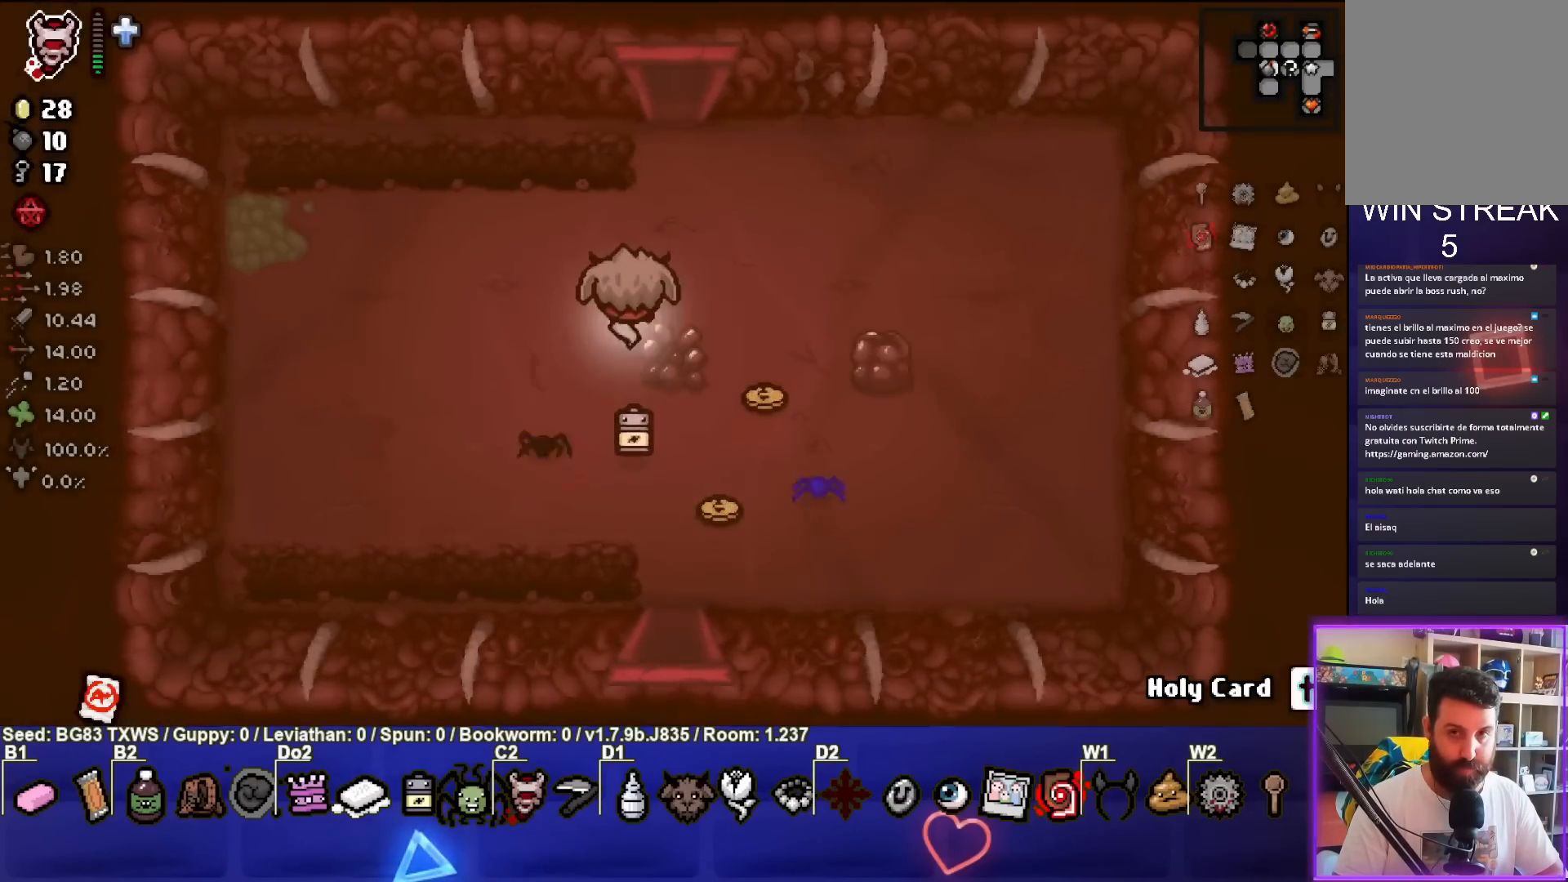
{"buttons": [], "left_stick": "up", "events": []}
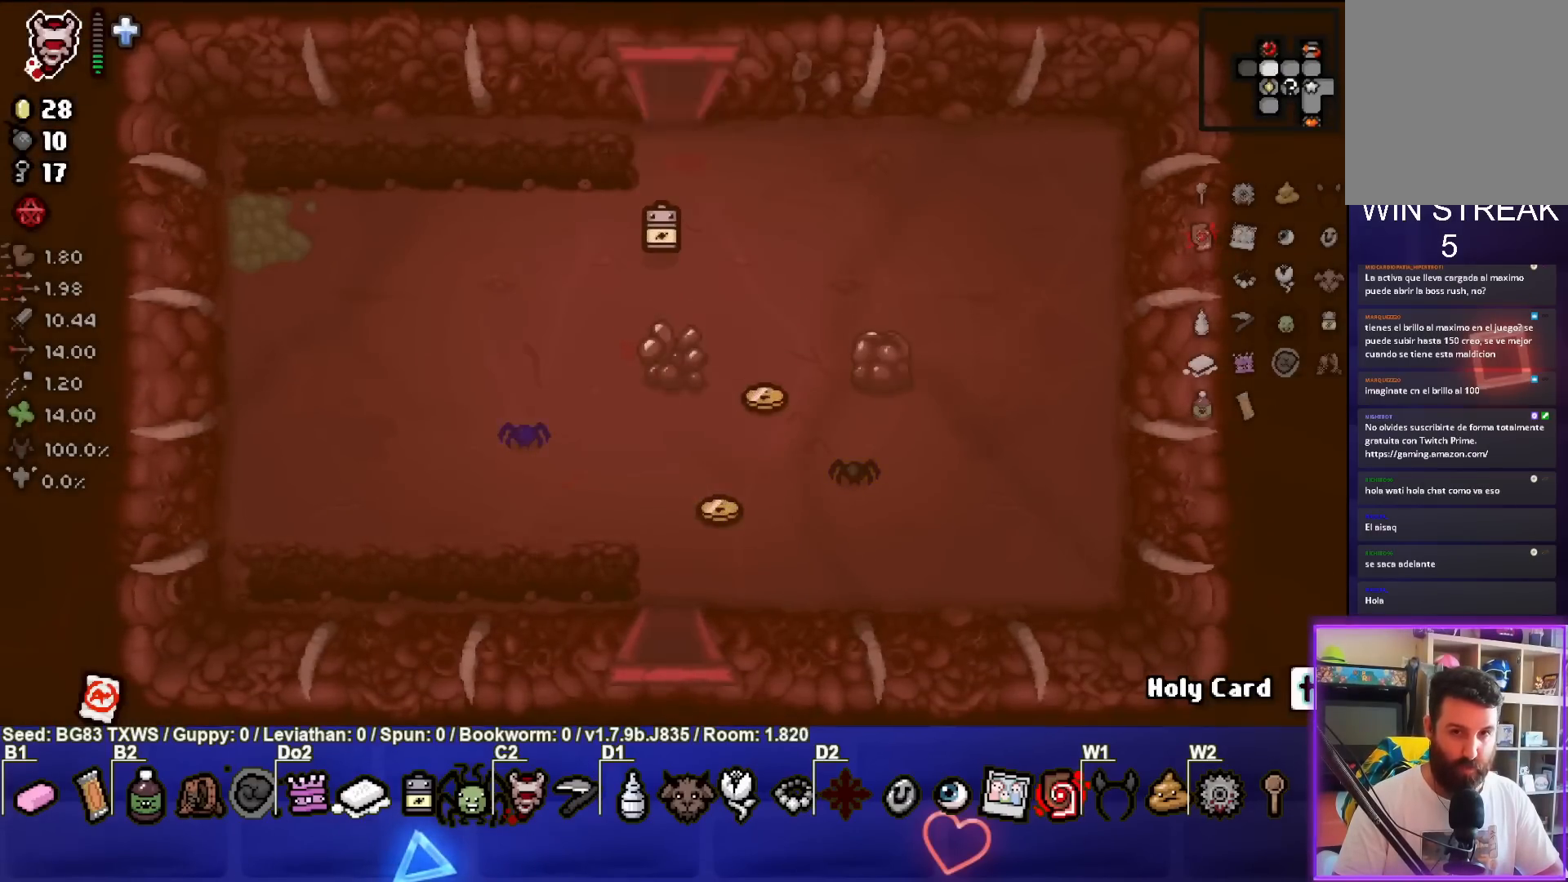
{"buttons": [], "left_stick": "up-left", "events": [[33, "left_stick", "center"], [200, "left_stick", "up-left"]]}
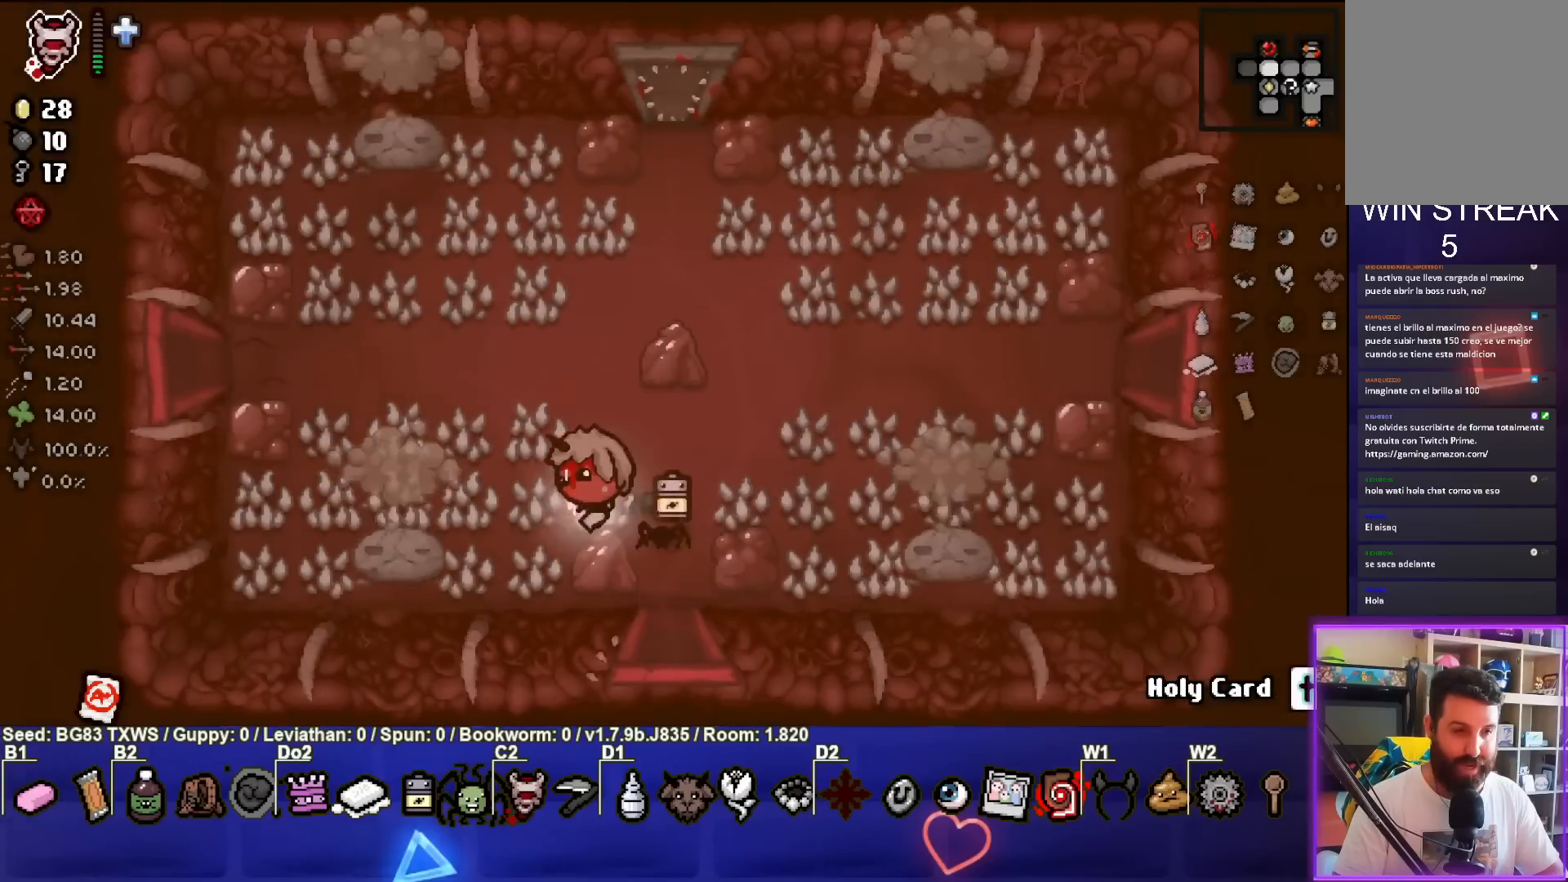
{"buttons": [], "left_stick": "up-left", "events": []}
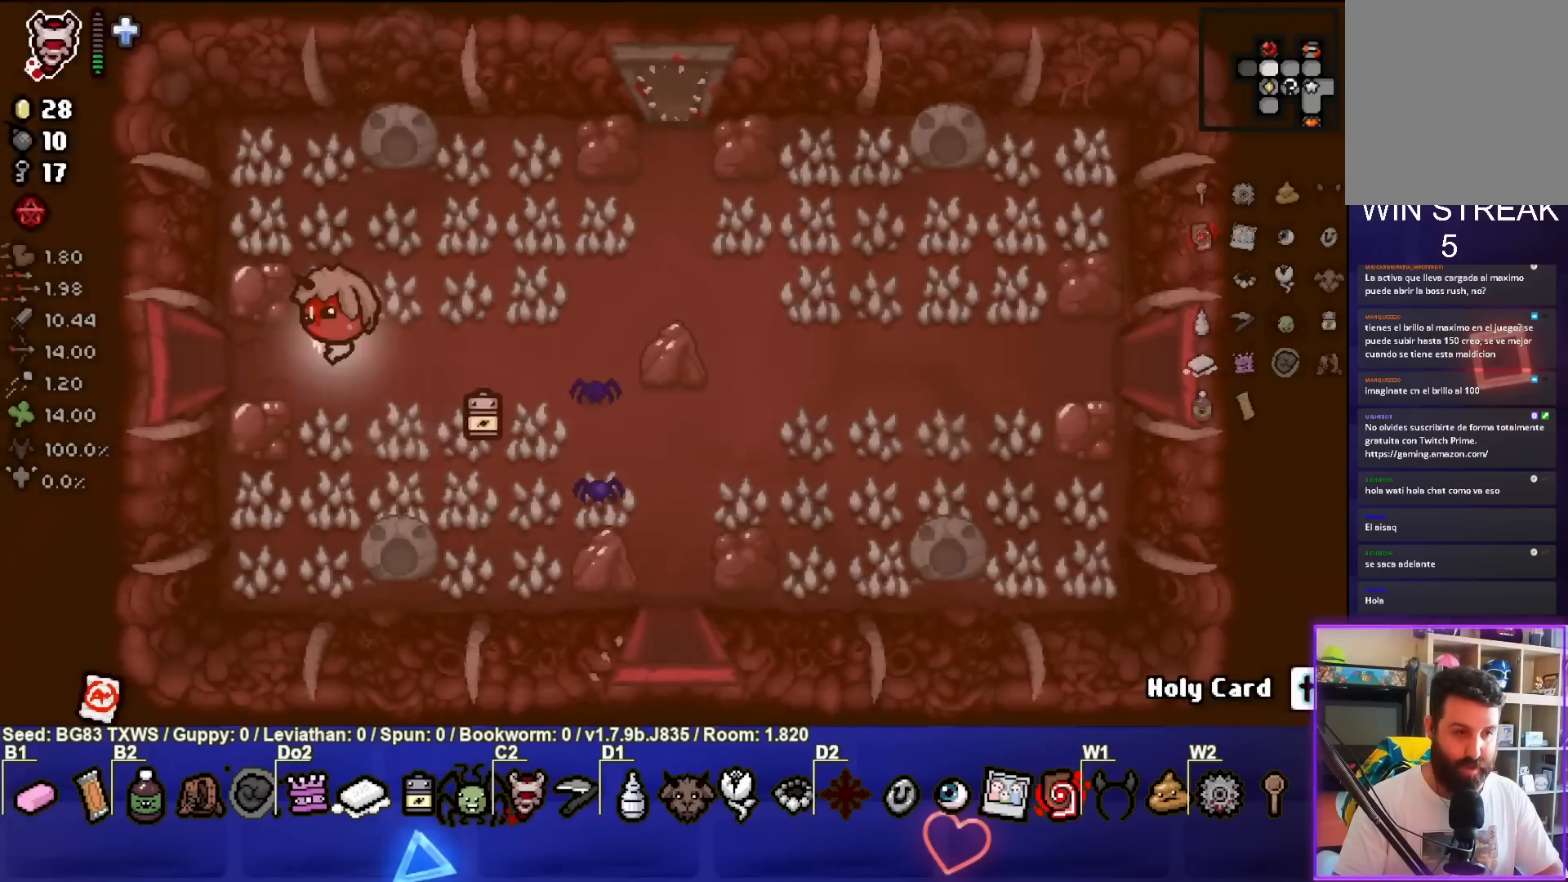
{"buttons": [], "left_stick": "center", "events": [[17, "left_stick", "left"], [417, "left_stick", "center"]]}
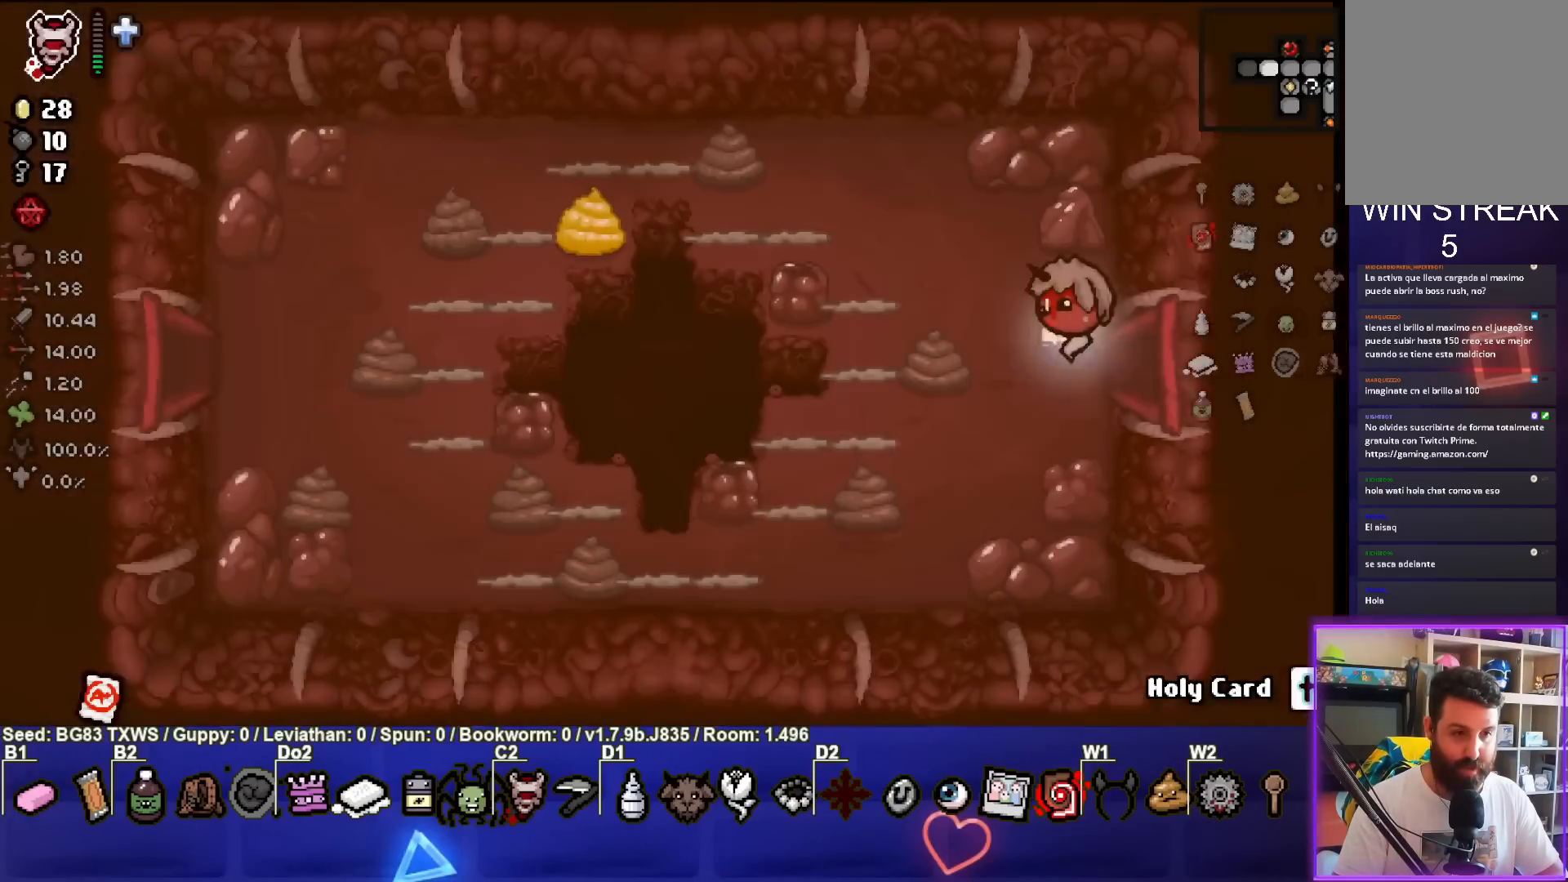
{"buttons": ["SQUARE"], "left_stick": "down-left", "events": [[400, "left_stick", "left"], [467, "SQUARE", "down"], [483, "left_stick", "down-left"]]}
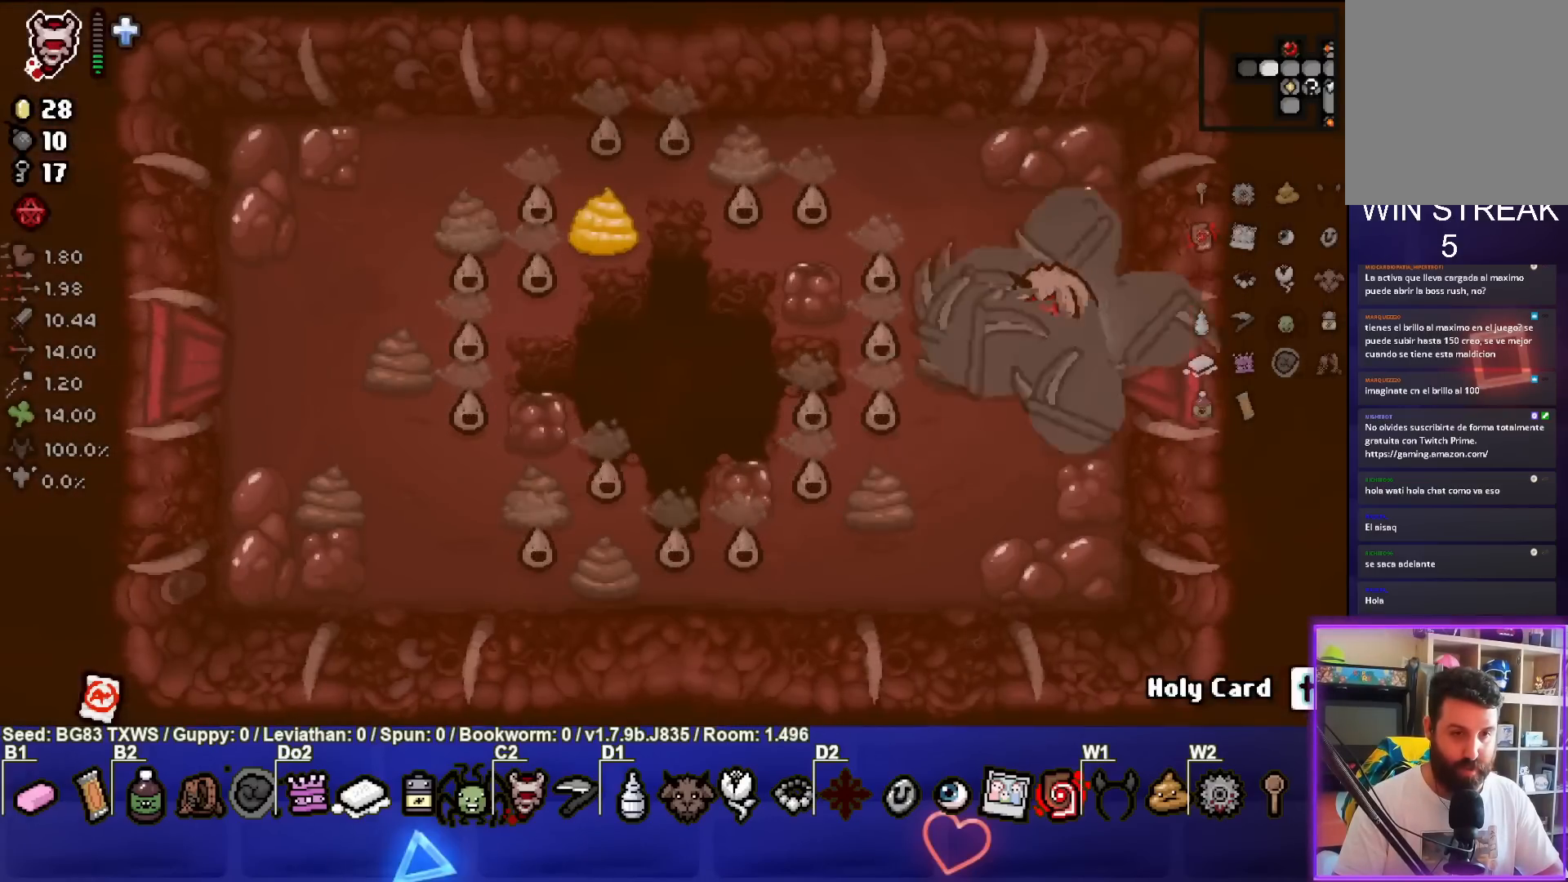
{"buttons": [], "left_stick": "right", "events": [[200, "SQUARE", "up"], [250, "SQUARE", "down"], [283, "left_stick", "right"], [417, "SQUARE", "up"]]}
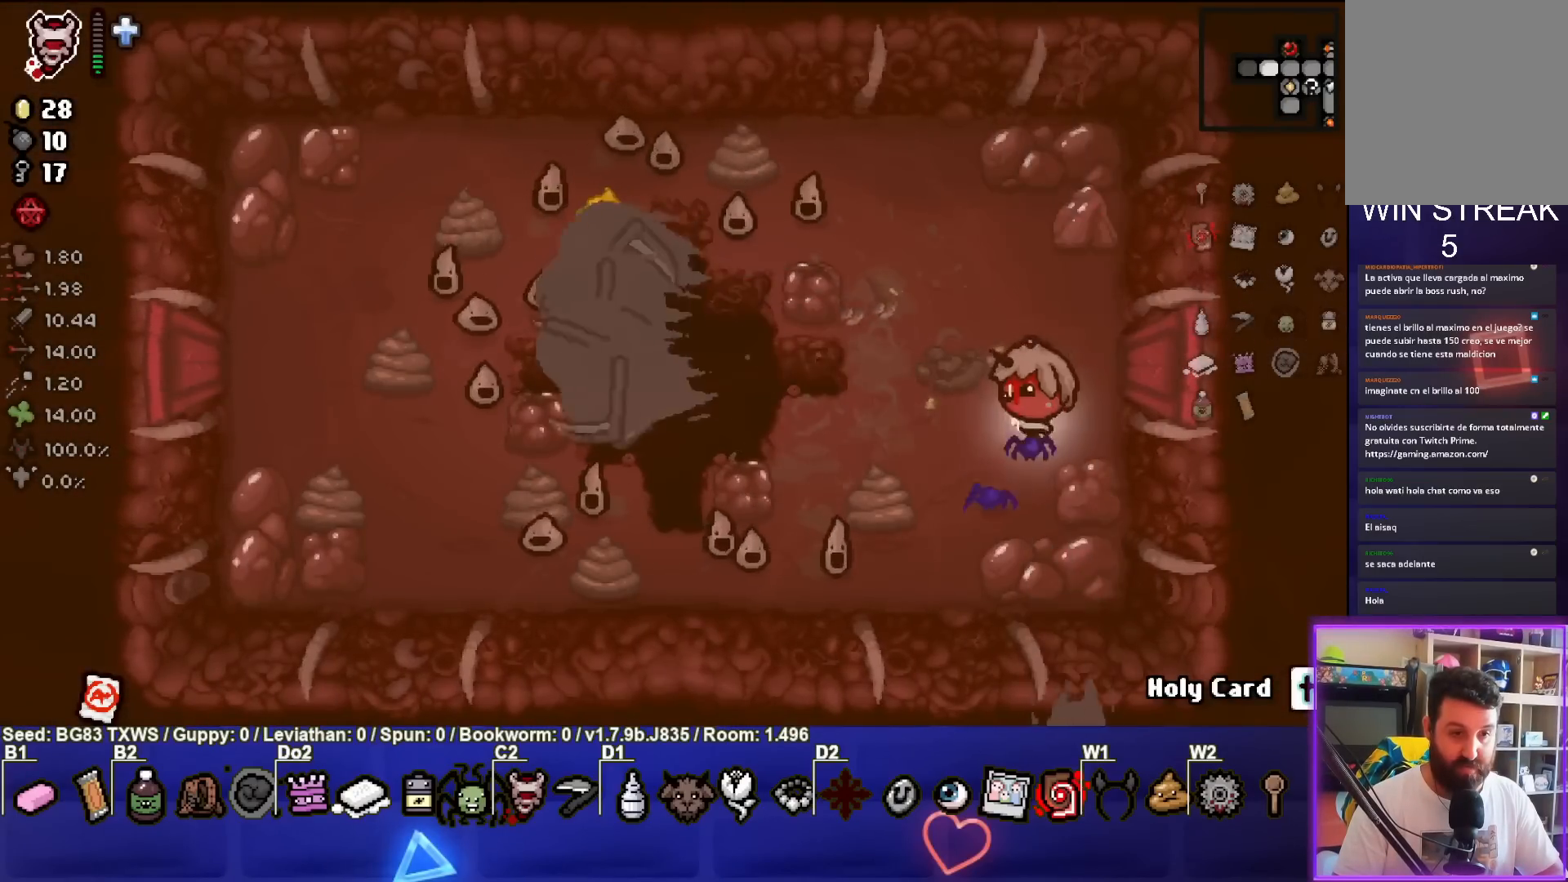
{"buttons": ["SQUARE"], "left_stick": "down-right", "events": [[17, "left_stick", "left"], [233, "SQUARE", "down"], [283, "left_stick", "down"], [400, "left_stick", "down-right"], [417, "SQUARE", "up"], [483, "SQUARE", "down"]]}
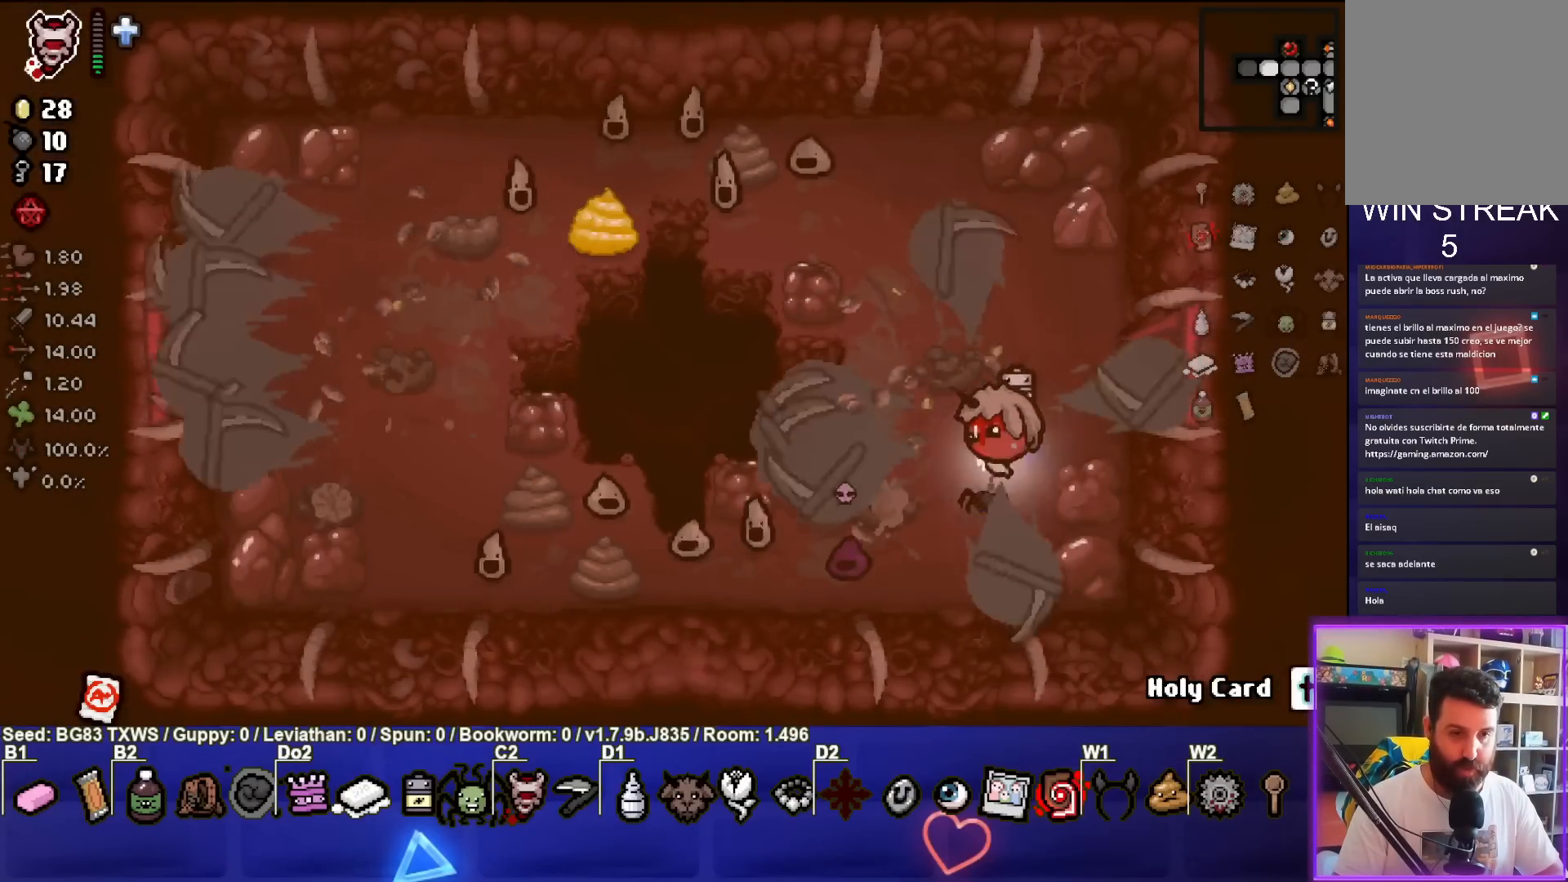
{"buttons": [], "left_stick": "up", "events": [[50, "left_stick", "center"], [150, "SQUARE", "up"], [233, "left_stick", "up"]]}
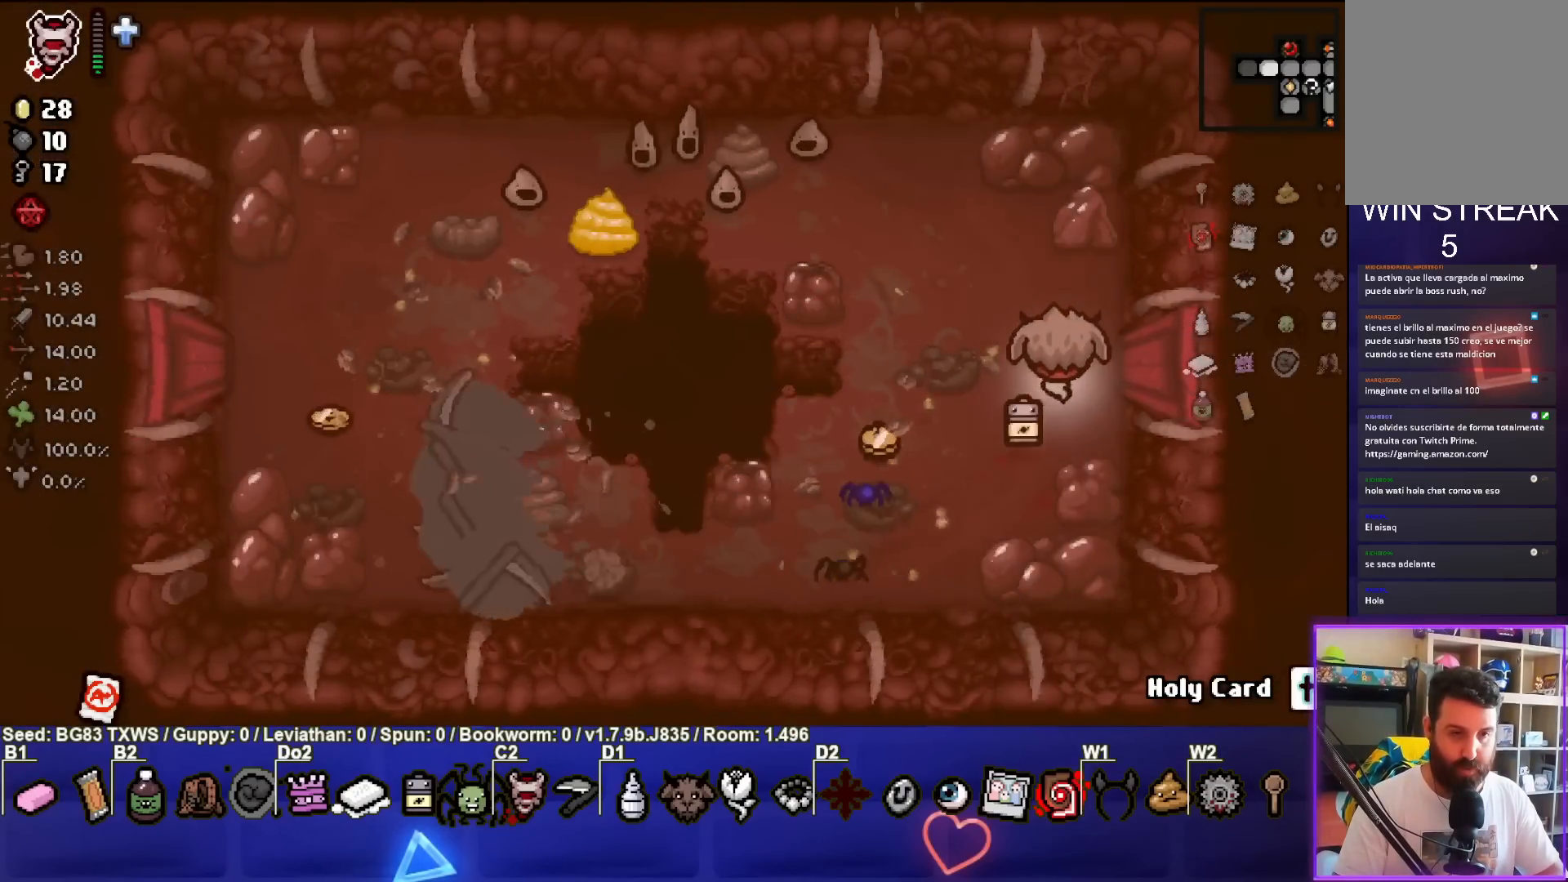
{"buttons": ["SQUARE"], "left_stick": "right", "events": [[233, "SQUARE", "down"], [250, "left_stick", "up-left"], [400, "left_stick", "right"], [417, "SQUARE", "up"], [467, "SQUARE", "down"]]}
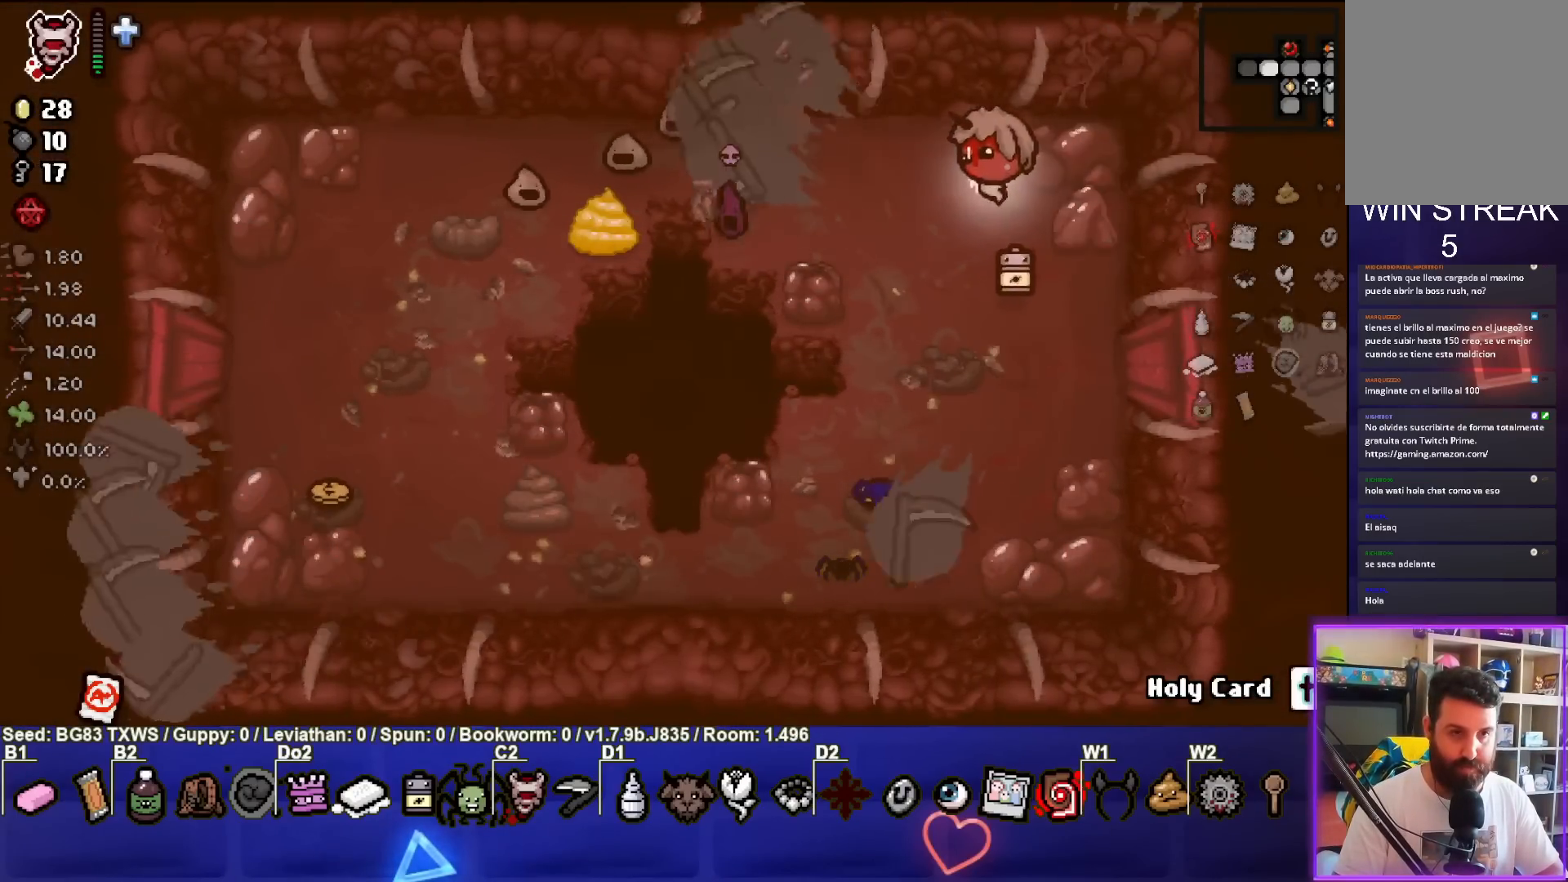
{"buttons": [], "left_stick": "left", "events": [[83, "left_stick", "center"], [133, "left_stick", "down-left"], [150, "SQUARE", "up"], [317, "left_stick", "center"], [467, "left_stick", "left"]]}
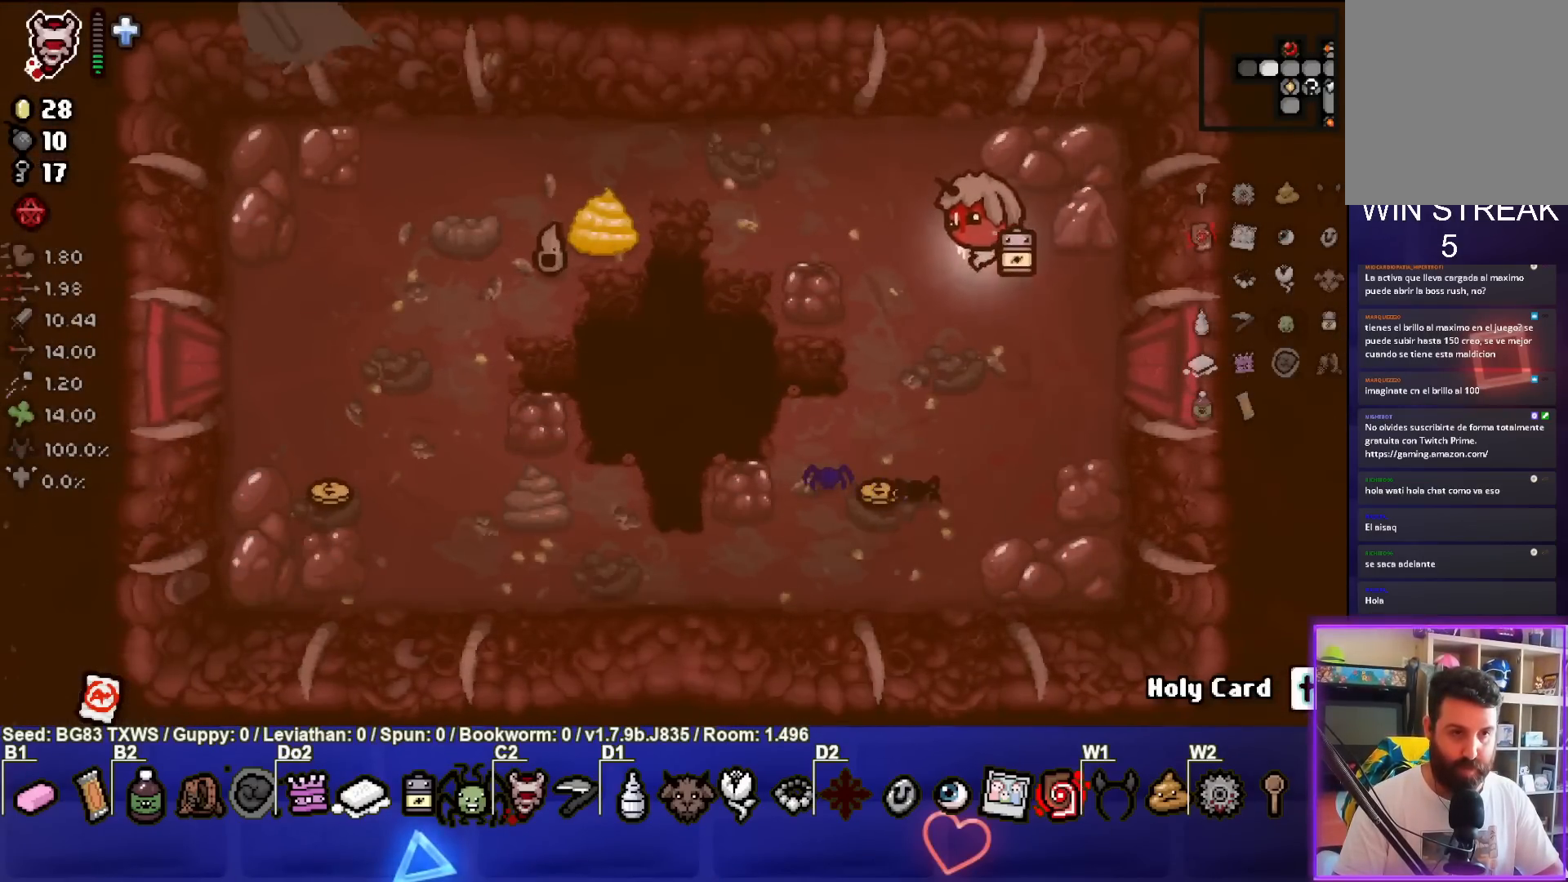
{"buttons": [], "left_stick": "down", "events": [[17, "SQUARE", "down"], [217, "SQUARE", "up"], [233, "left_stick", "down"], [317, "SQUARE", "down"], [383, "SQUARE", "up"]]}
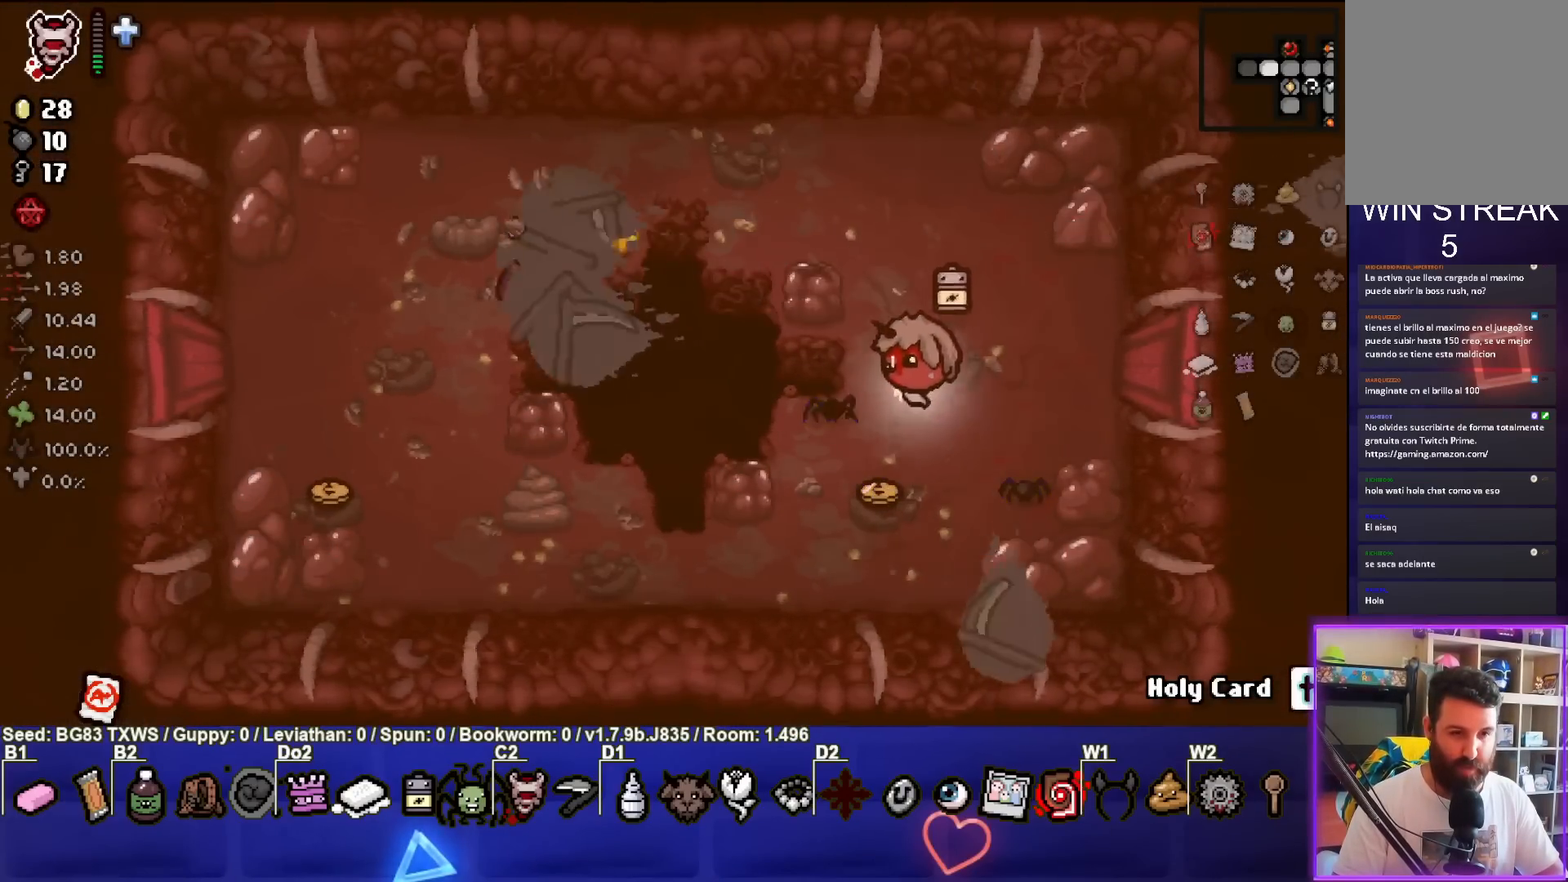
{"buttons": [], "left_stick": "left", "events": [[50, "left_stick", "center"], [133, "left_stick", "down-left"], [350, "left_stick", "left"]]}